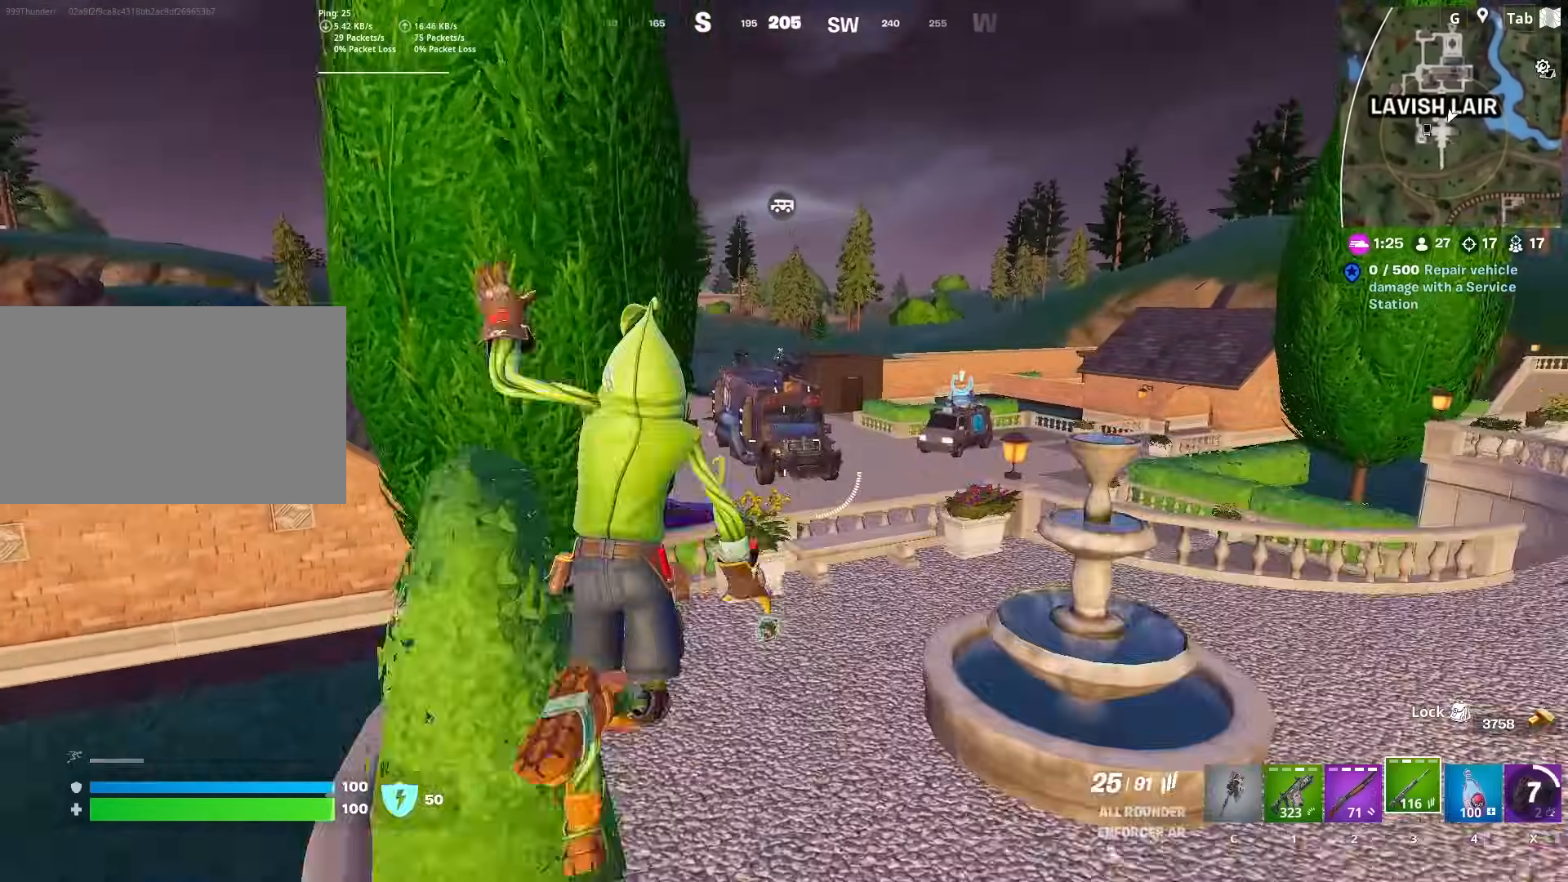
Gameplay with keyboard and mouse; each line is a JSON object with the keys and mouse buttons held at the frame after it. "events" lists presses ("down") and releases ("up") of "1", "2", "3", "4", "5", "a", "alt", "c", "caps_lock", "ctrl", "d", "e", "f", "g", "q", "r", "s", "shift", "space", "t", "tab", "v", "w", "x", "z", "mouse_left" and "mouse_right" between this image and that frame as [ms after this image, input, new state], when the widget could be followed in between. "mouse_left", "mouse_right" = the "left", "right" buttons of the "mouse" list. No other keys are recorded. "mouse_move" is the direction in which the mouse moves at that frame (one of eight, or "still"), when it could be read. Not read: mouse_wheel.
{"keys": [], "mouse": ["right"], "mouse_move": "right", "events": [[84, "w", "up"], [317, "mouse_right", "down"]]}
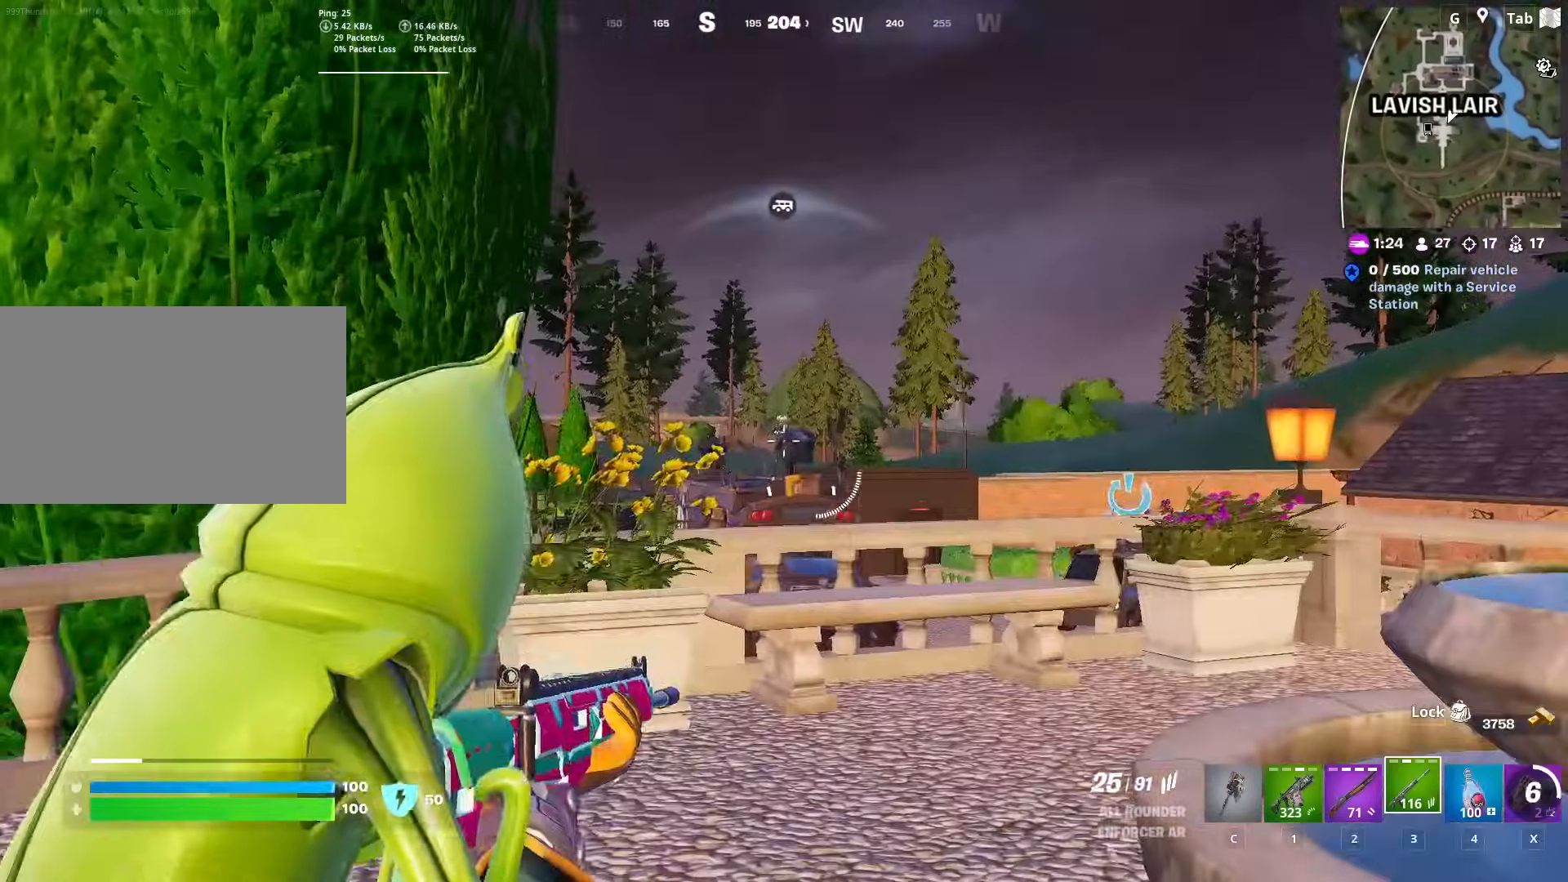
{"keys": [], "mouse": ["left", "right"], "mouse_move": "down", "events": [[50, "shift", "down"], [183, "shift", "up"], [183, "space", "down"], [334, "mouse_left", "down"], [334, "space", "up"]]}
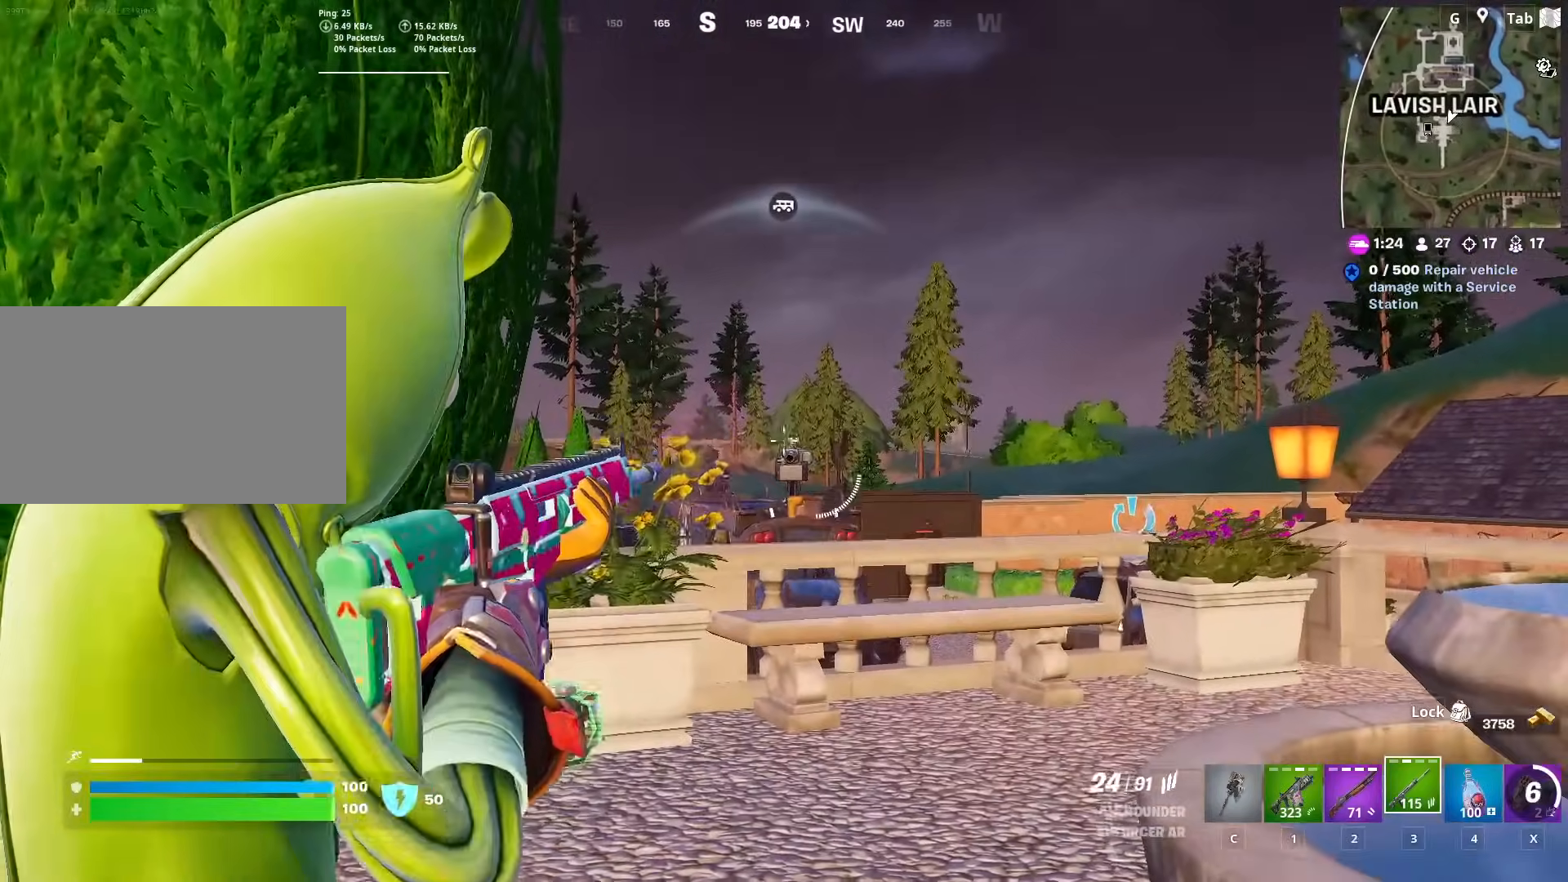
{"keys": ["a", "s"], "mouse": ["left", "right"], "mouse_move": "still", "events": [[201, "s", "down"], [251, "a", "down"]]}
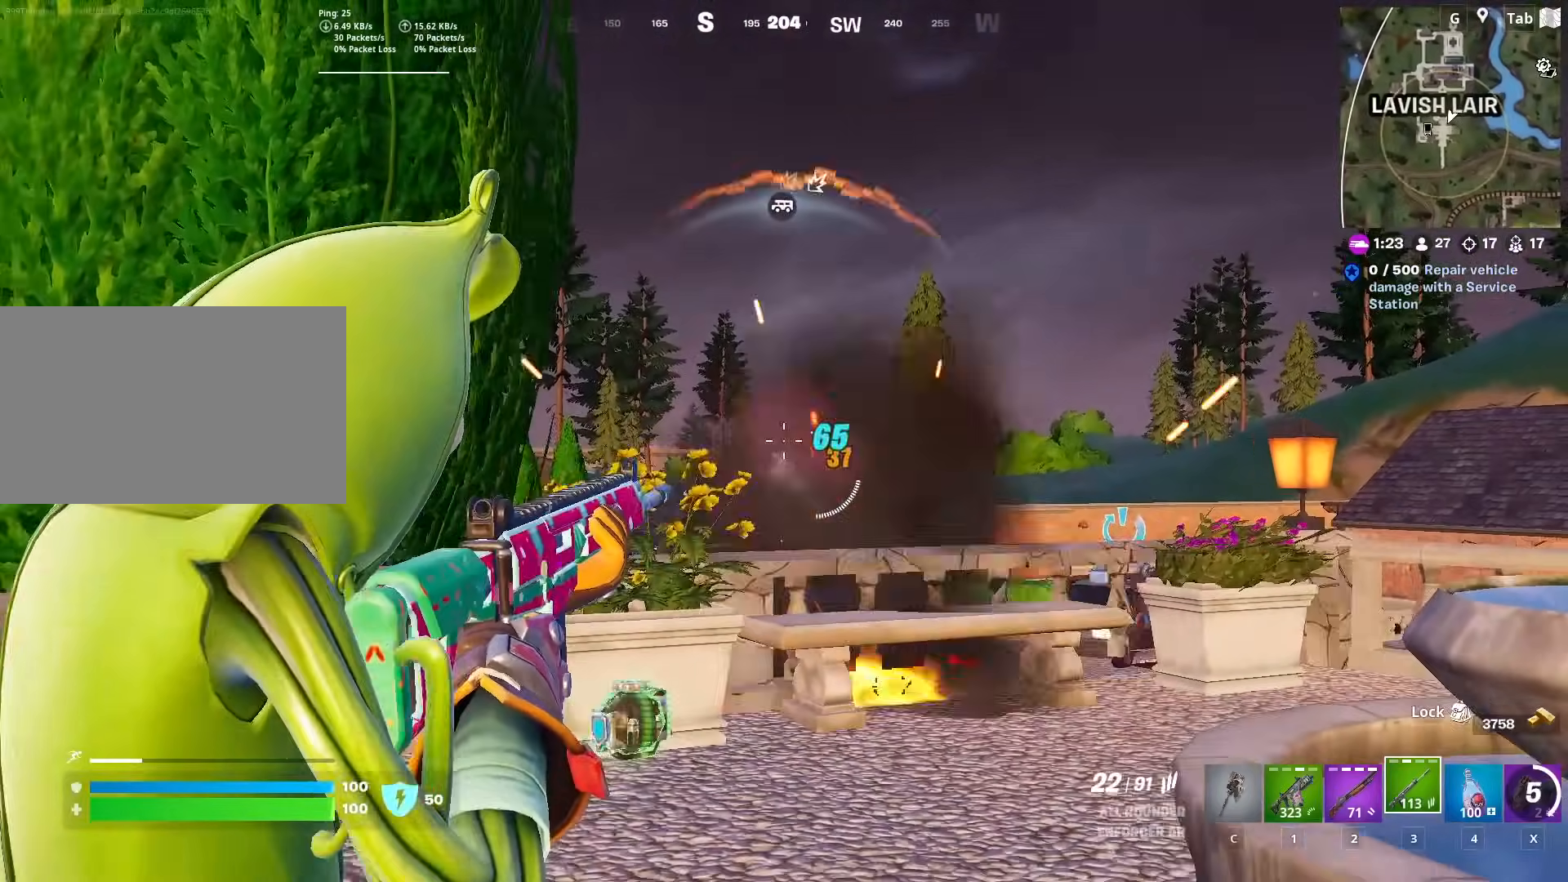
{"keys": ["ctrl", "w"], "mouse": [], "mouse_move": "still", "events": [[83, "s", "up"], [167, "mouse_left", "up"], [167, "mouse_right", "up"], [267, "w", "down"], [400, "a", "up"], [450, "ctrl", "down"]]}
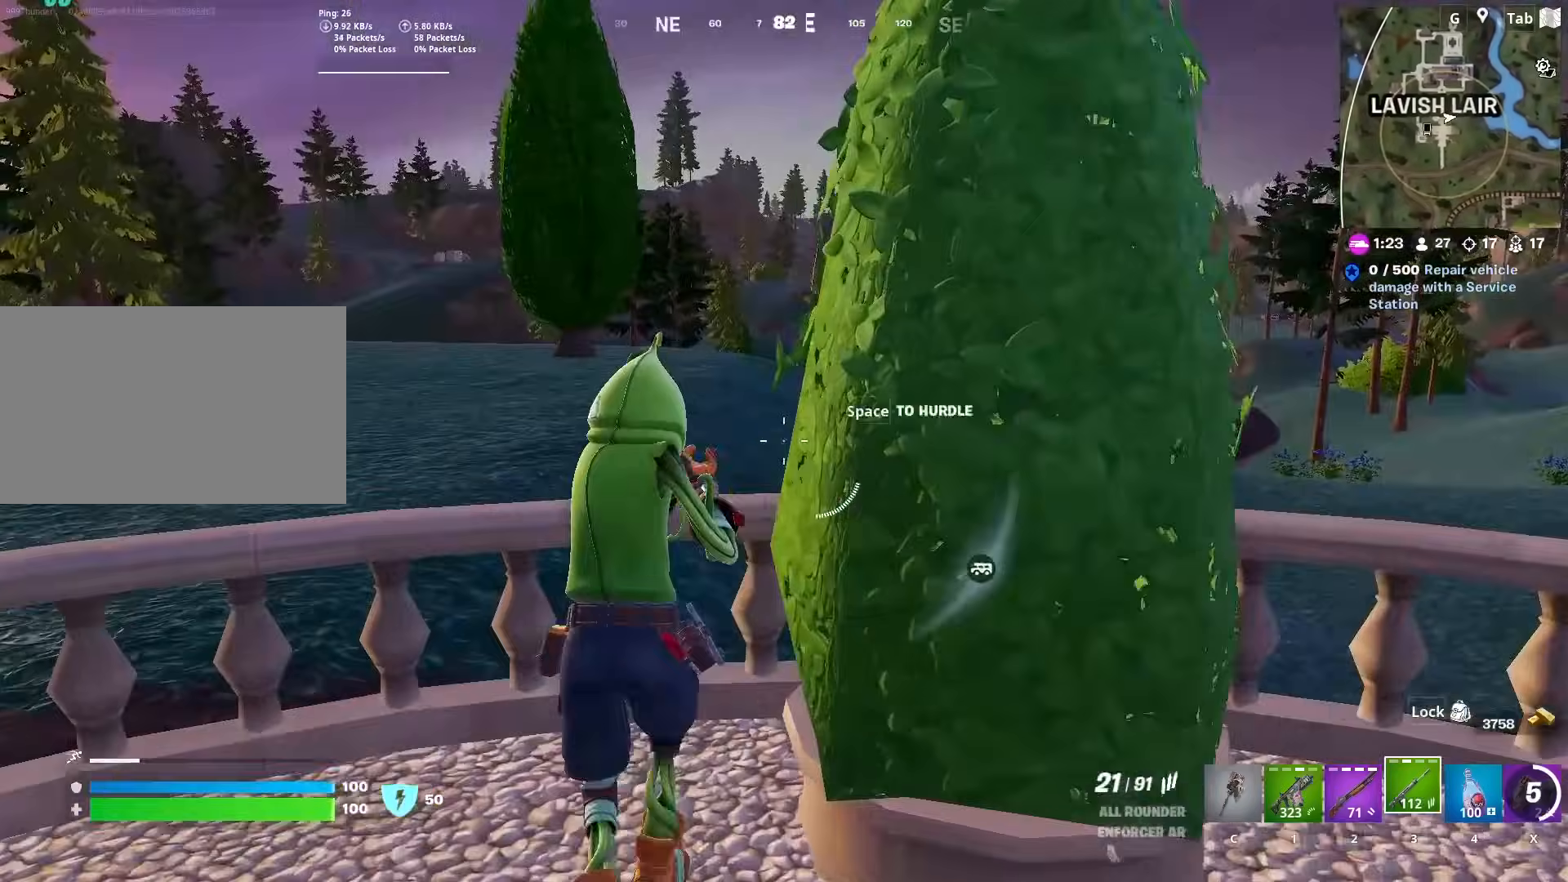
{"keys": ["a"], "mouse": [], "mouse_move": "right", "events": [[50, "space", "down"], [134, "ctrl", "up"], [284, "a", "down"], [284, "space", "up"], [417, "w", "up"]]}
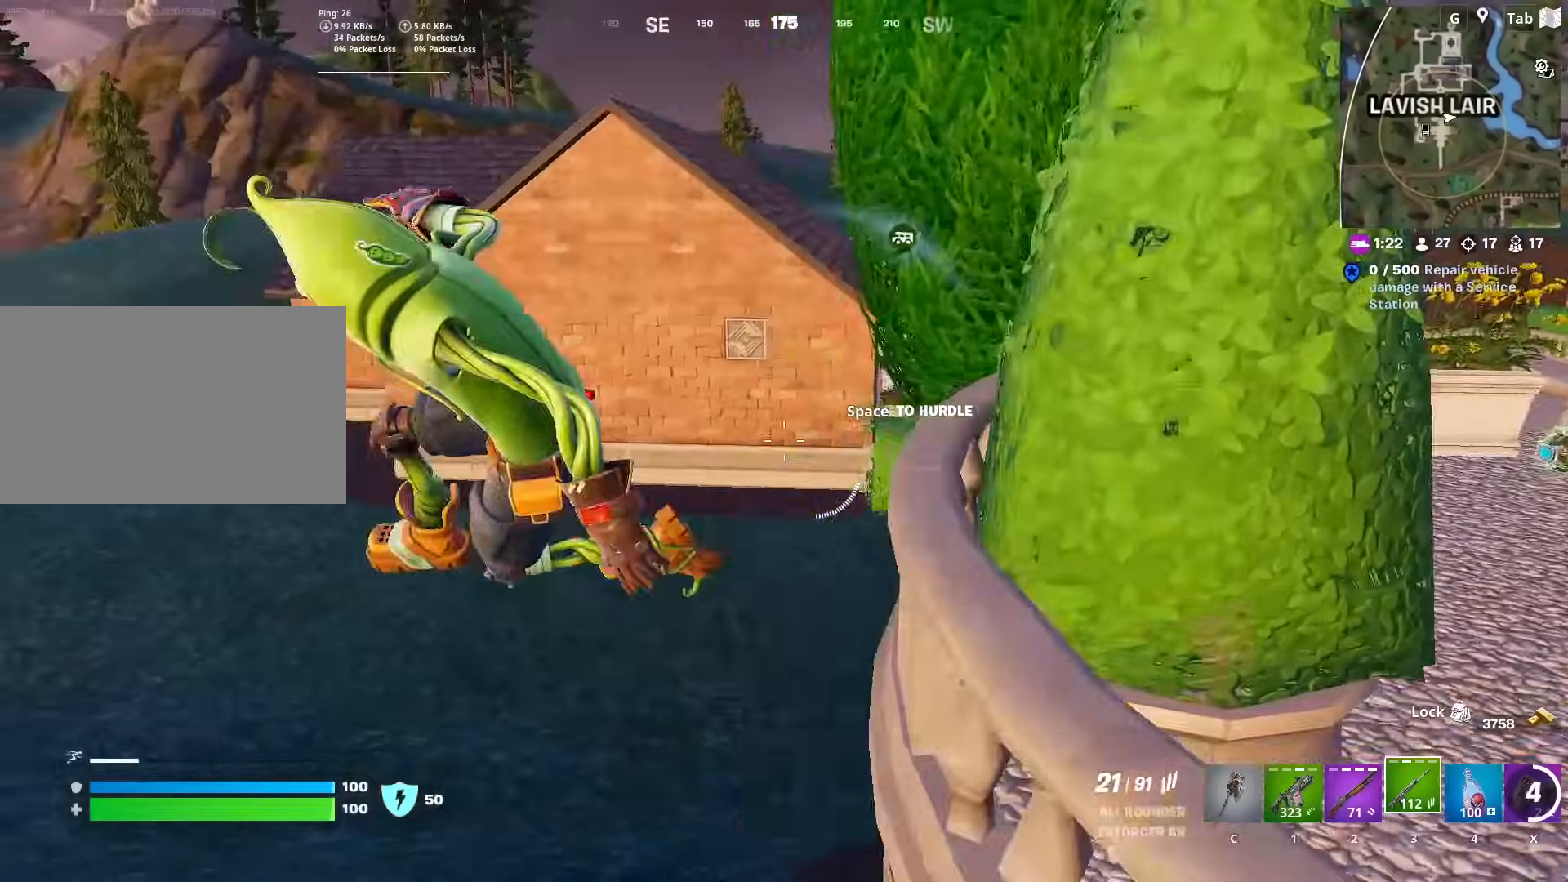
{"keys": ["d"], "mouse": [], "mouse_move": "down", "events": [[17, "s", "down"], [300, "a", "up"], [350, "d", "down"], [434, "s", "up"]]}
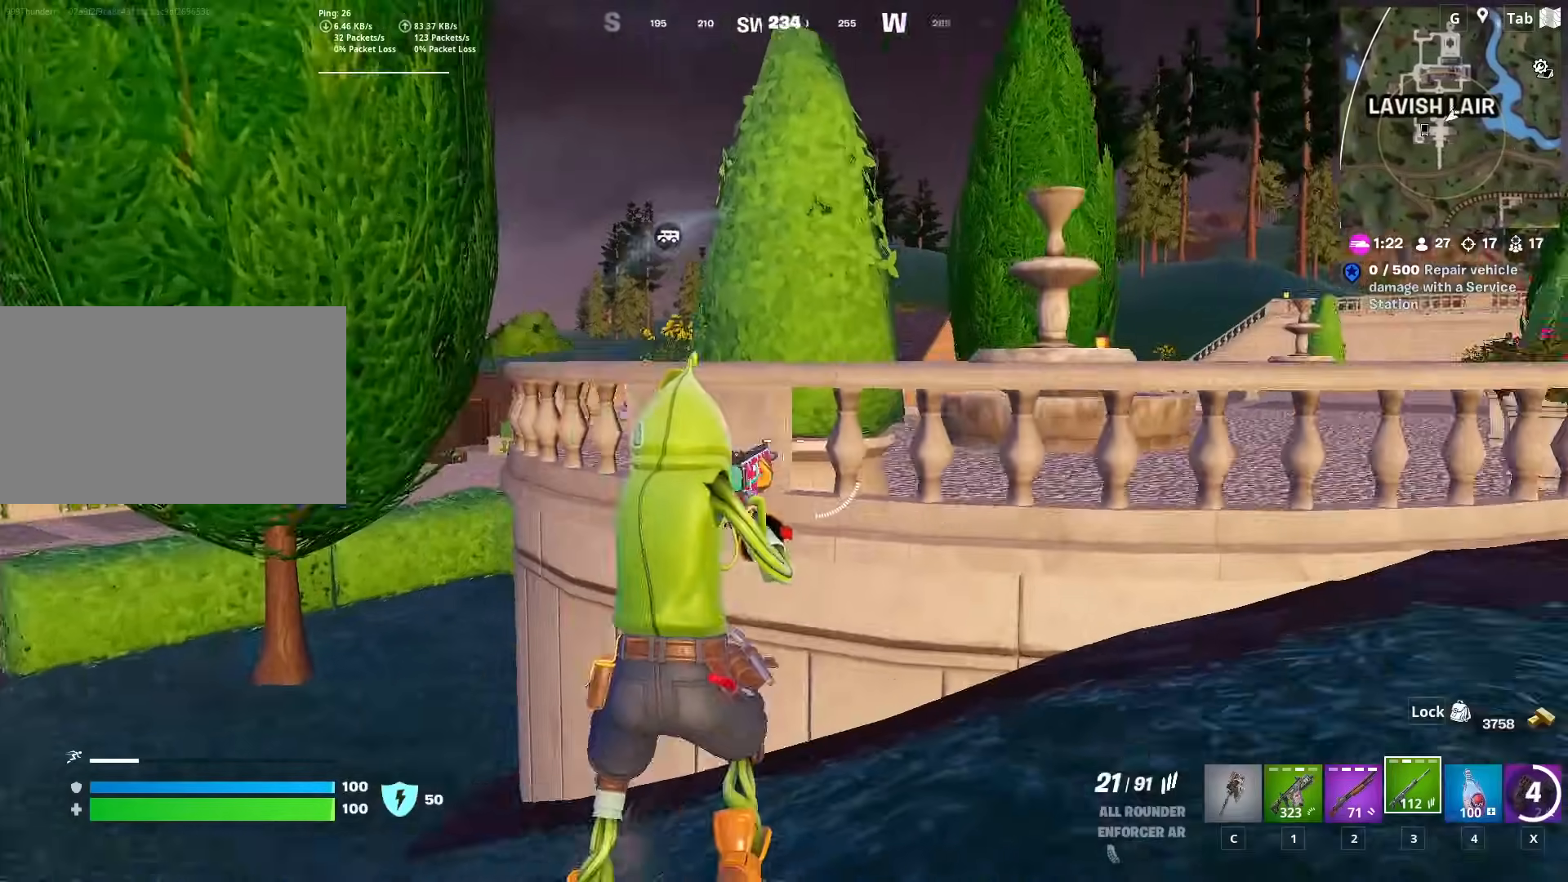
{"keys": ["d", "w"], "mouse": [], "mouse_move": "left", "events": [[134, "w", "down"], [184, "ctrl", "down"], [501, "ctrl", "up"]]}
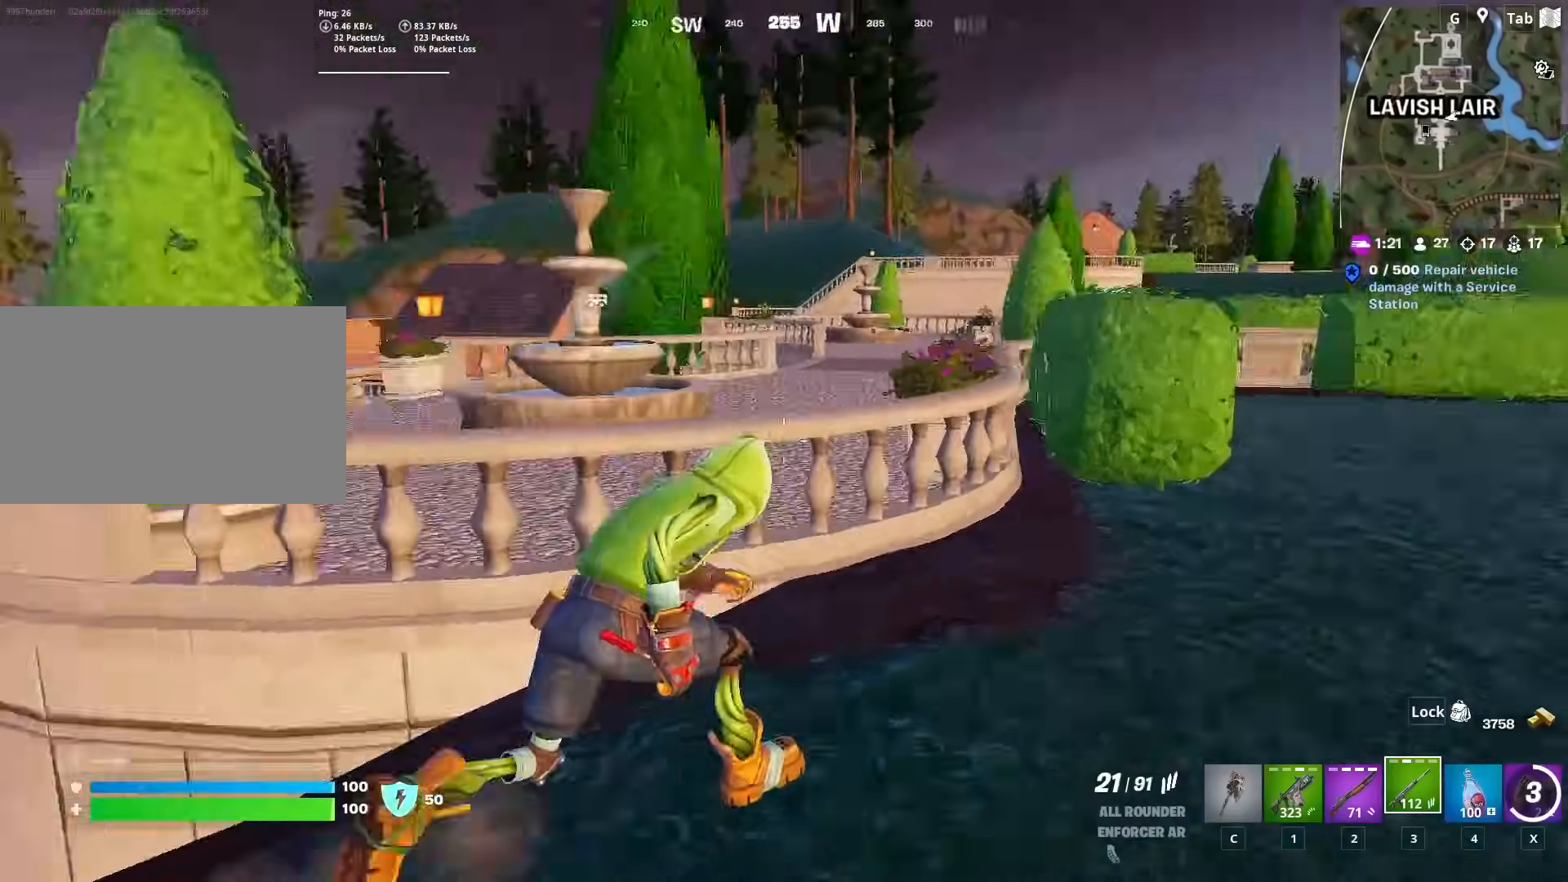
{"keys": ["d", "space"], "mouse": ["right"], "mouse_move": "left", "events": [[133, "w", "up"], [284, "shift", "down"], [334, "mouse_right", "down"], [434, "shift", "up"], [434, "space", "down"]]}
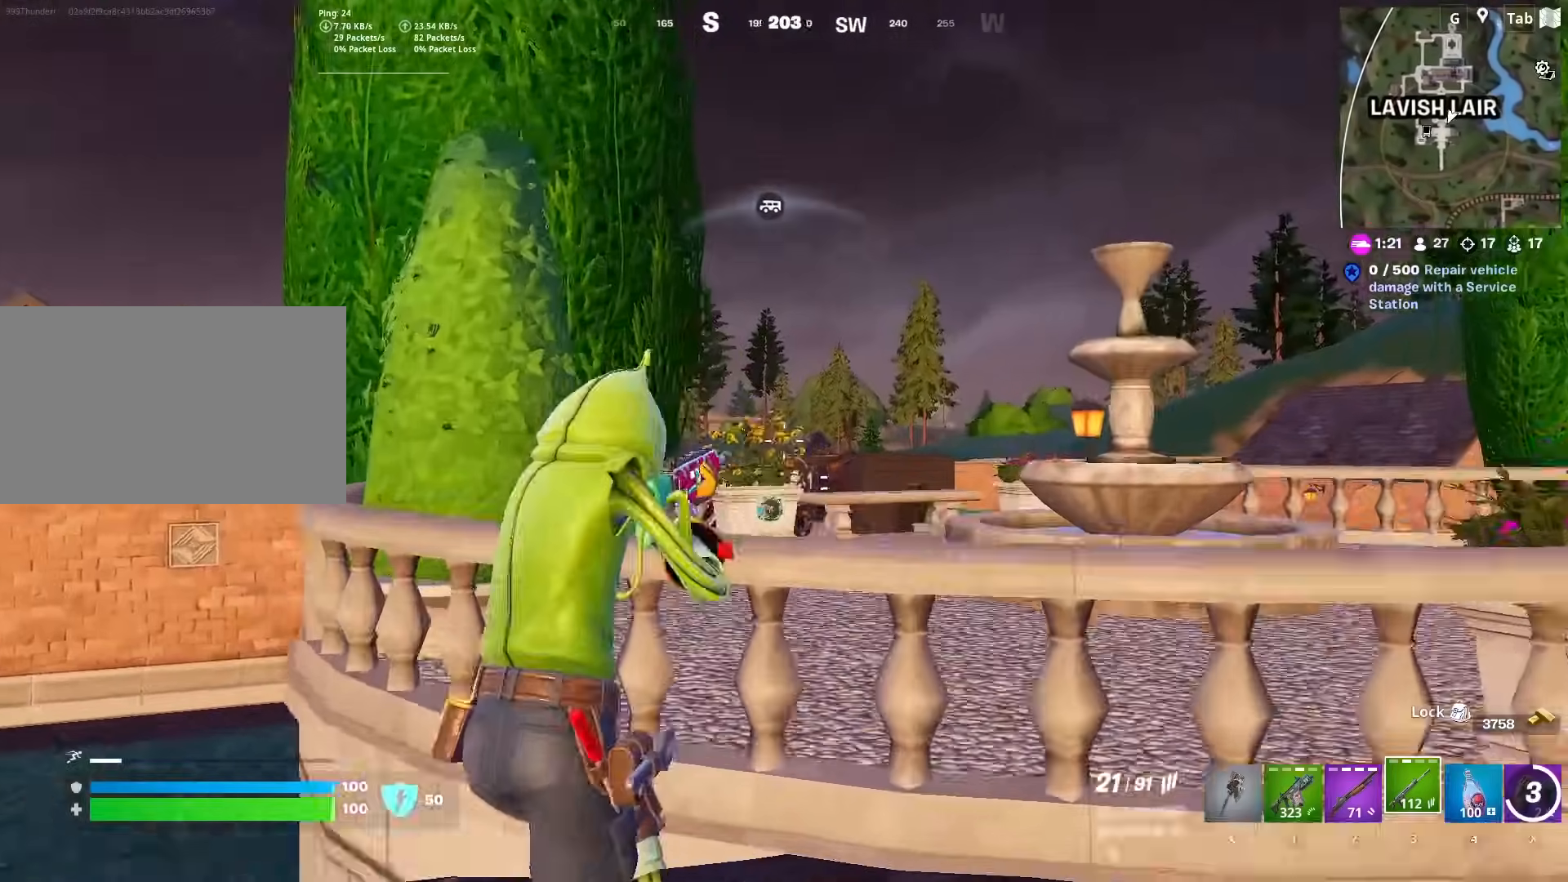
{"keys": [], "mouse": ["right"], "mouse_move": "left", "events": [[117, "w", "down"], [151, "space", "up"], [301, "w", "up"], [434, "d", "up"]]}
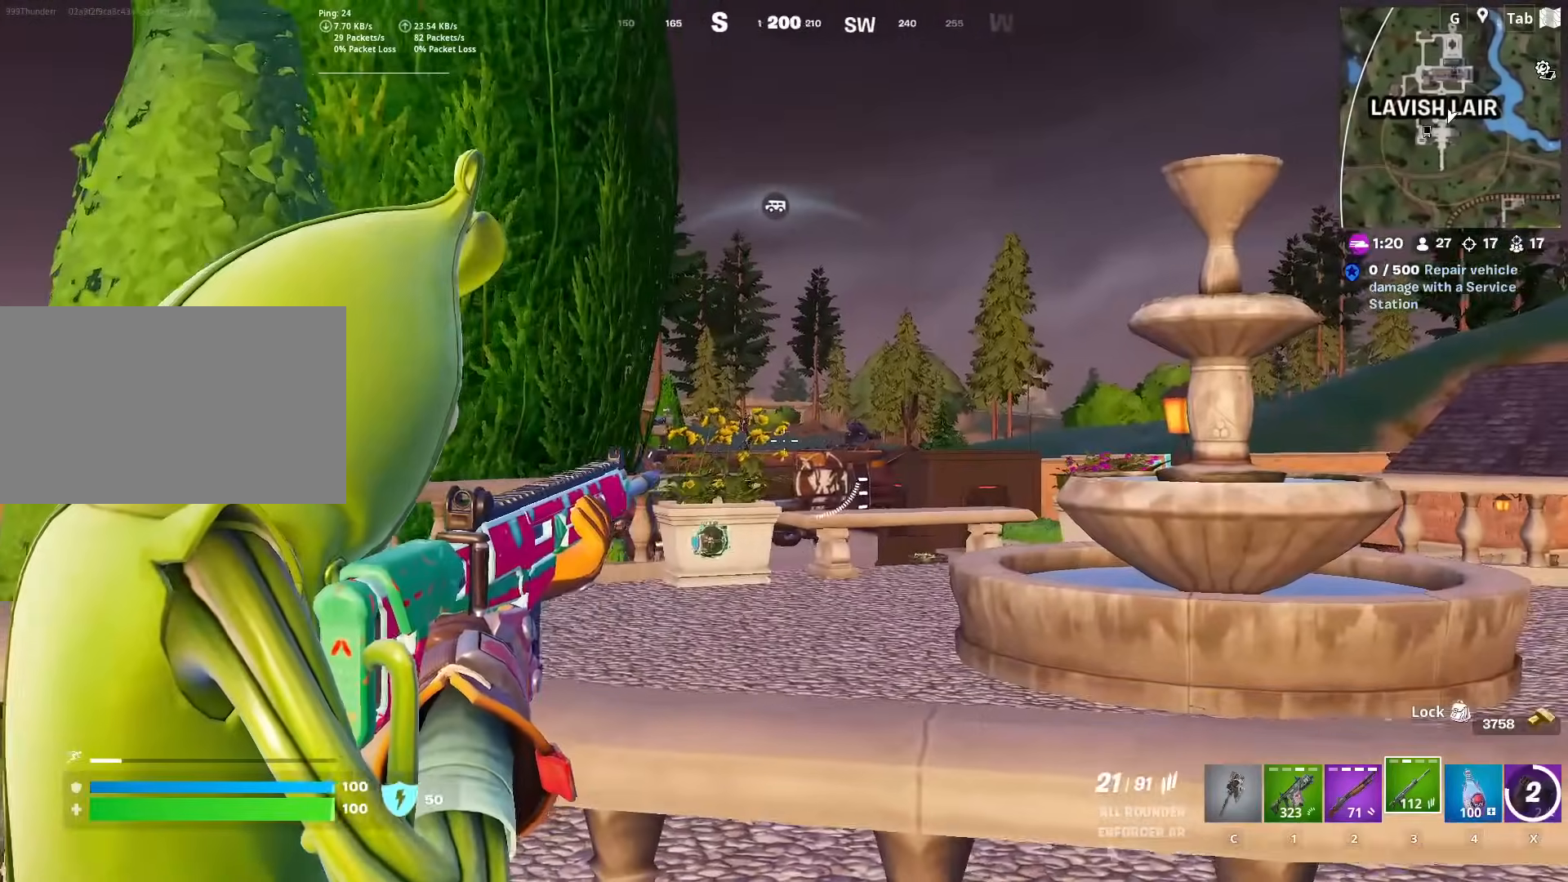
{"keys": ["d"], "mouse": ["right"], "mouse_move": "right", "events": [[33, "d", "down"]]}
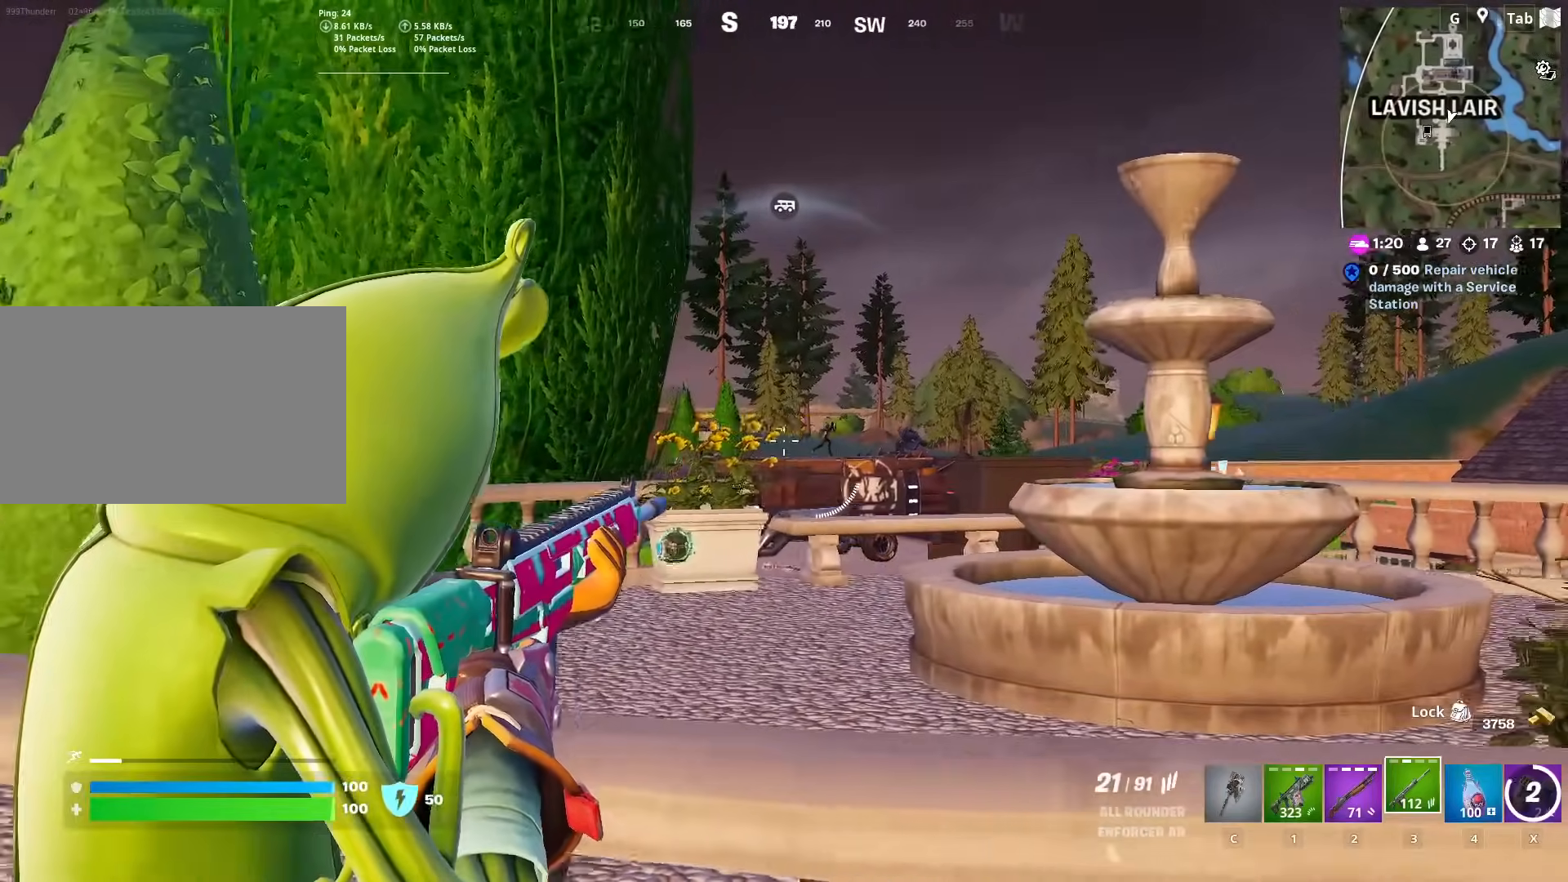
{"keys": [], "mouse": ["left", "right"], "mouse_move": "down-right", "events": [[184, "mouse_left", "down"], [234, "d", "up"]]}
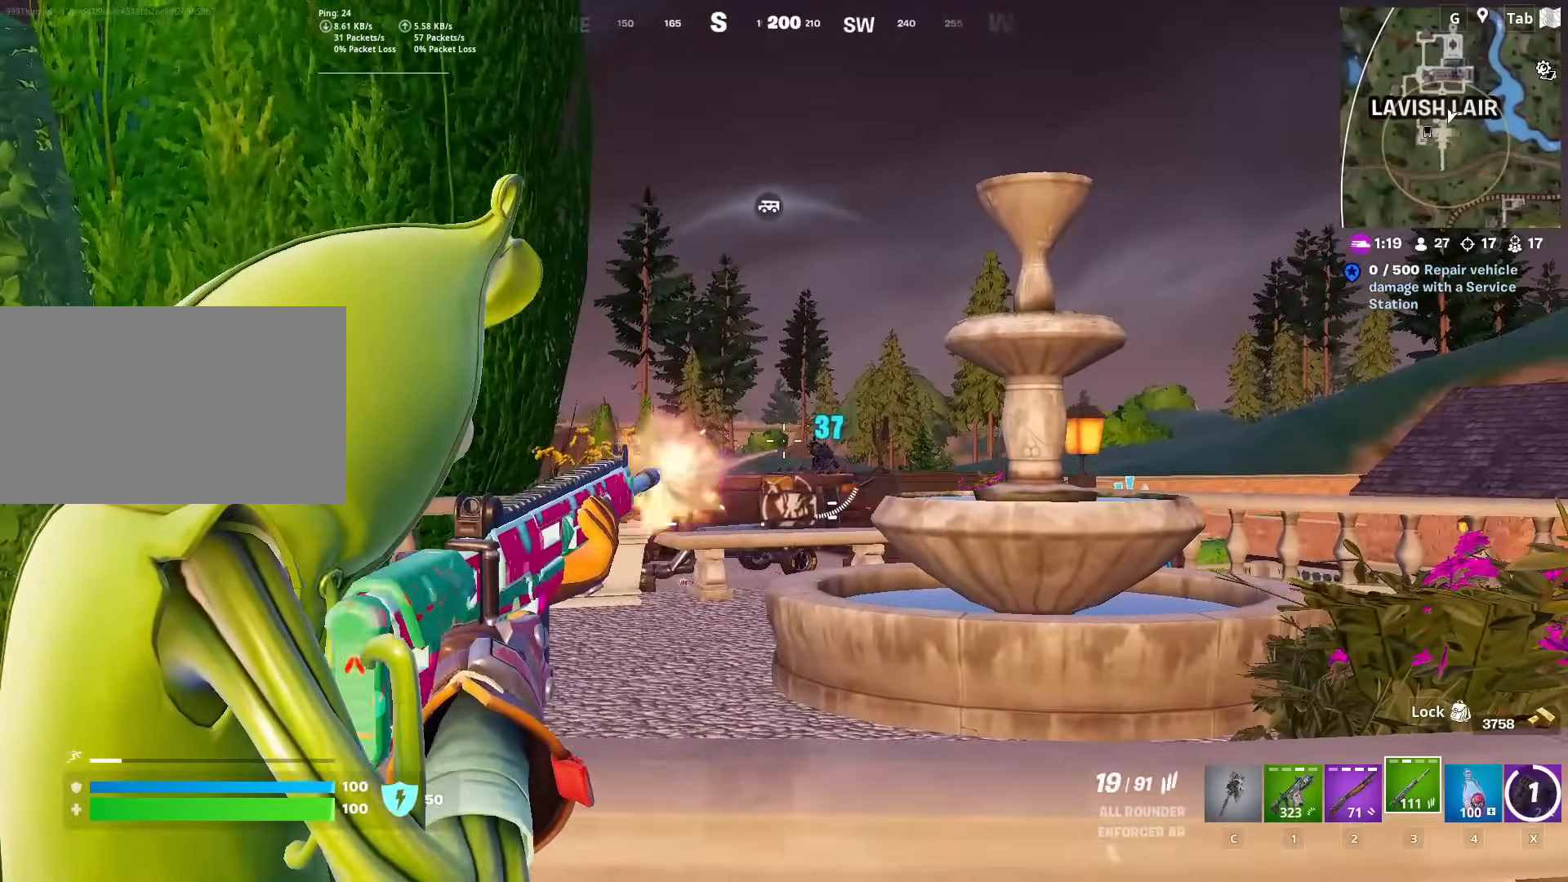
{"keys": [], "mouse": ["left", "right"], "mouse_move": "down-right", "events": [[250, "a", "down"], [450, "a", "up"]]}
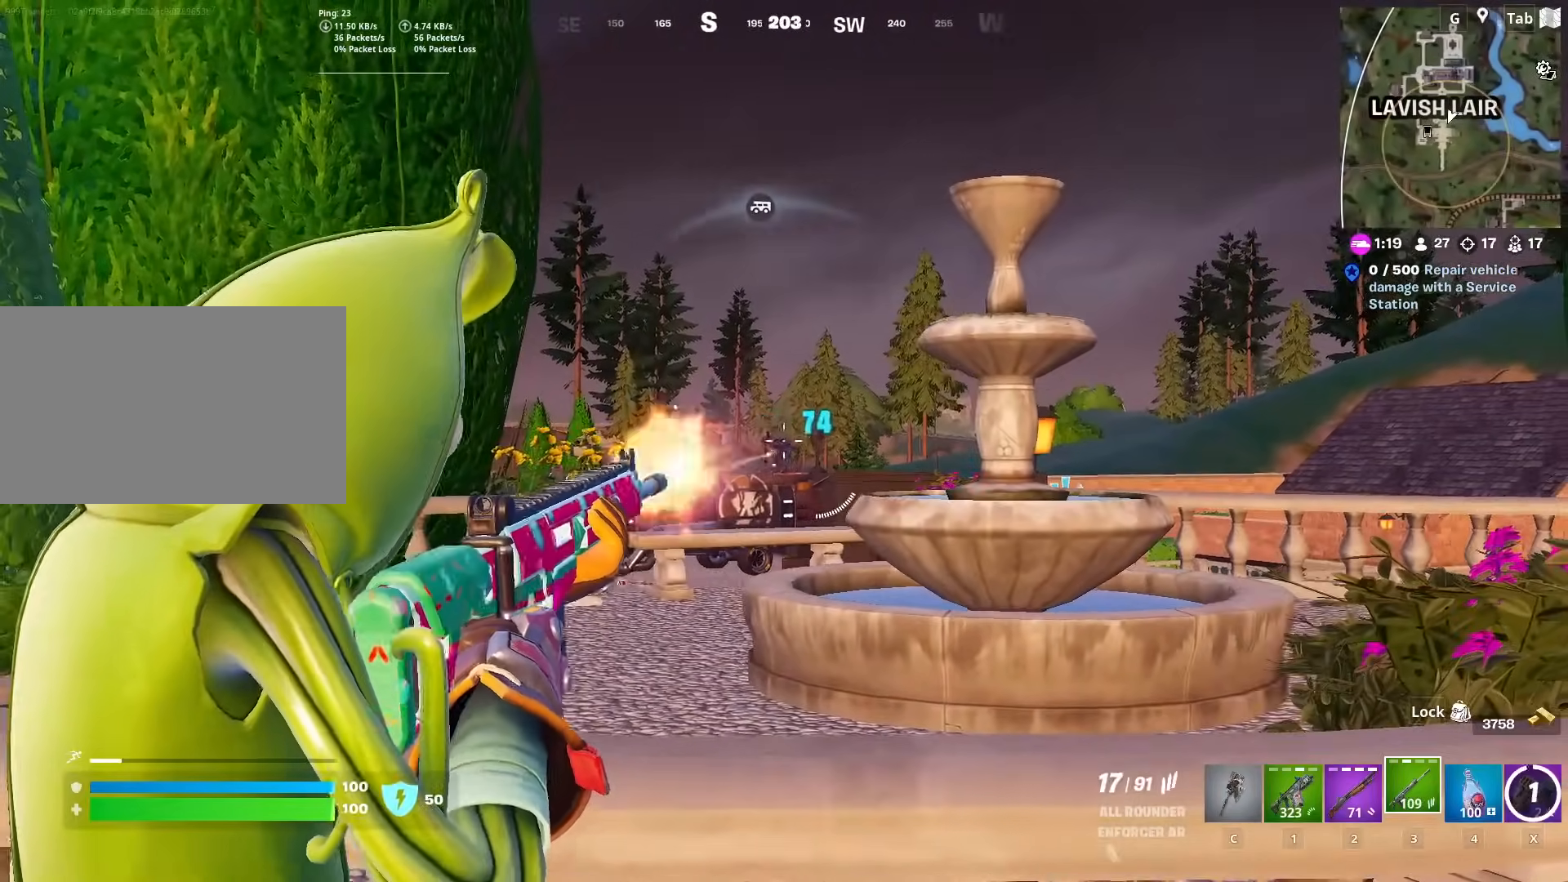
{"keys": [], "mouse": ["left", "right"], "mouse_move": "down", "events": []}
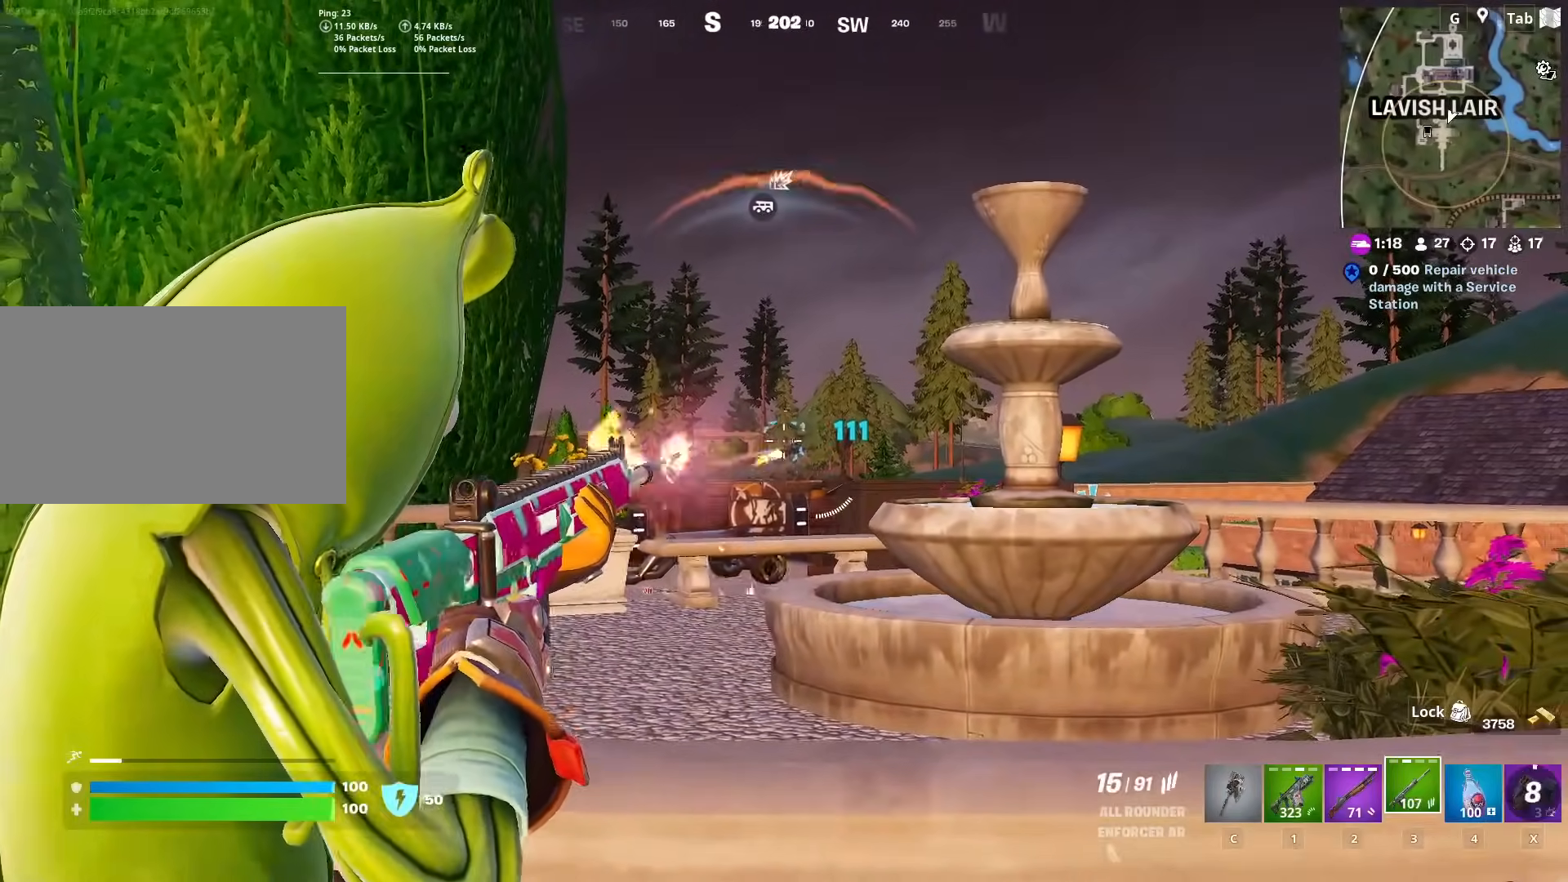
{"keys": ["a"], "mouse": ["left", "right"], "mouse_move": "right", "events": [[200, "a", "down"], [233, "s", "down"], [367, "s", "up"]]}
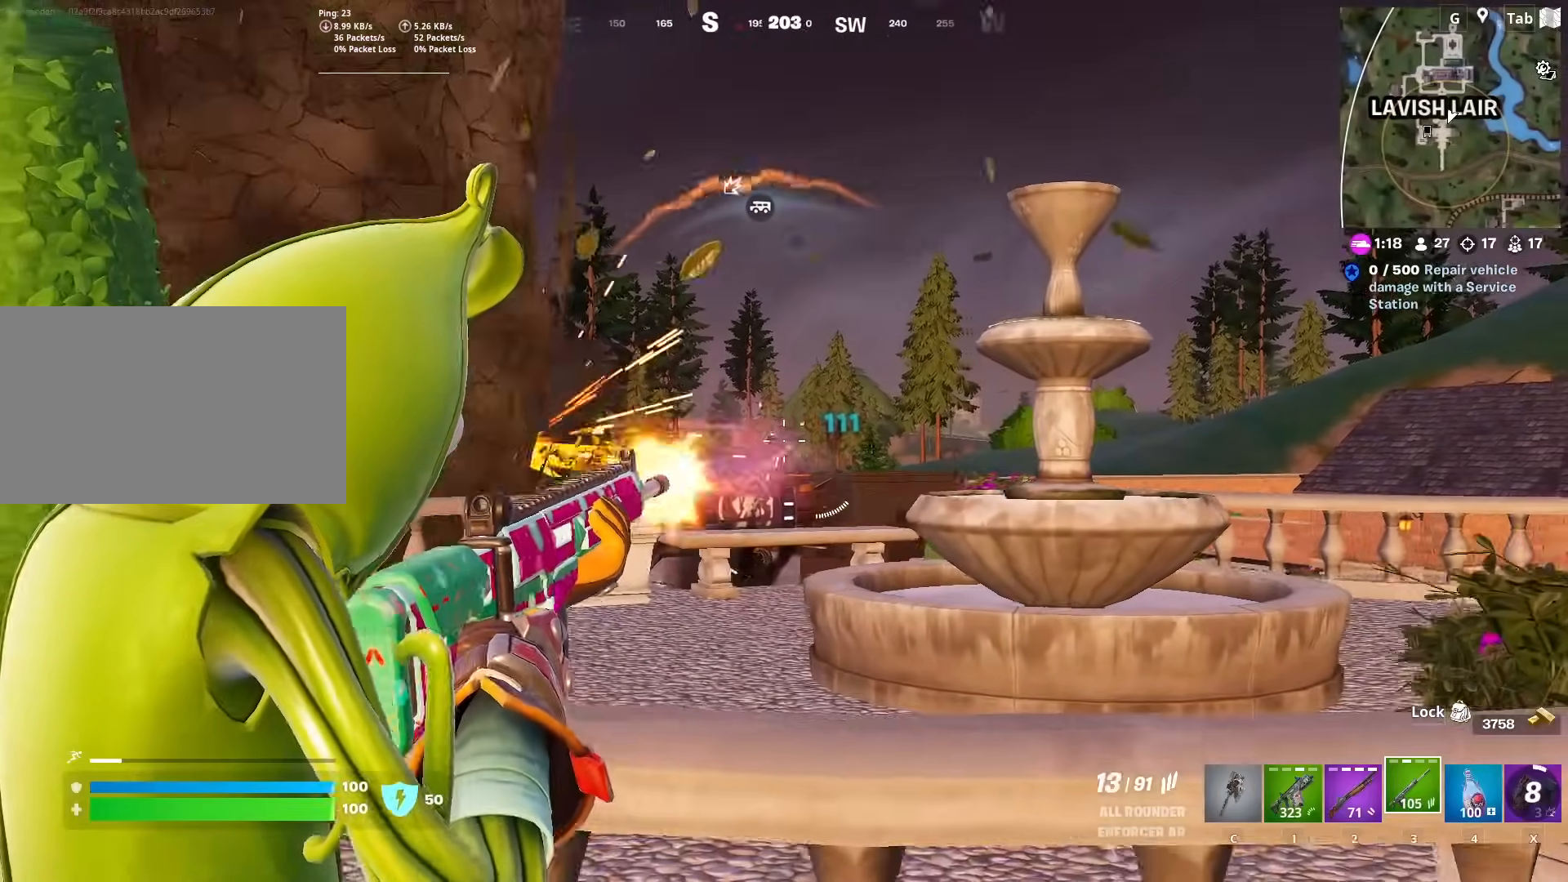
{"keys": [], "mouse": ["left", "right"], "mouse_move": "still", "events": [[351, "a", "up"]]}
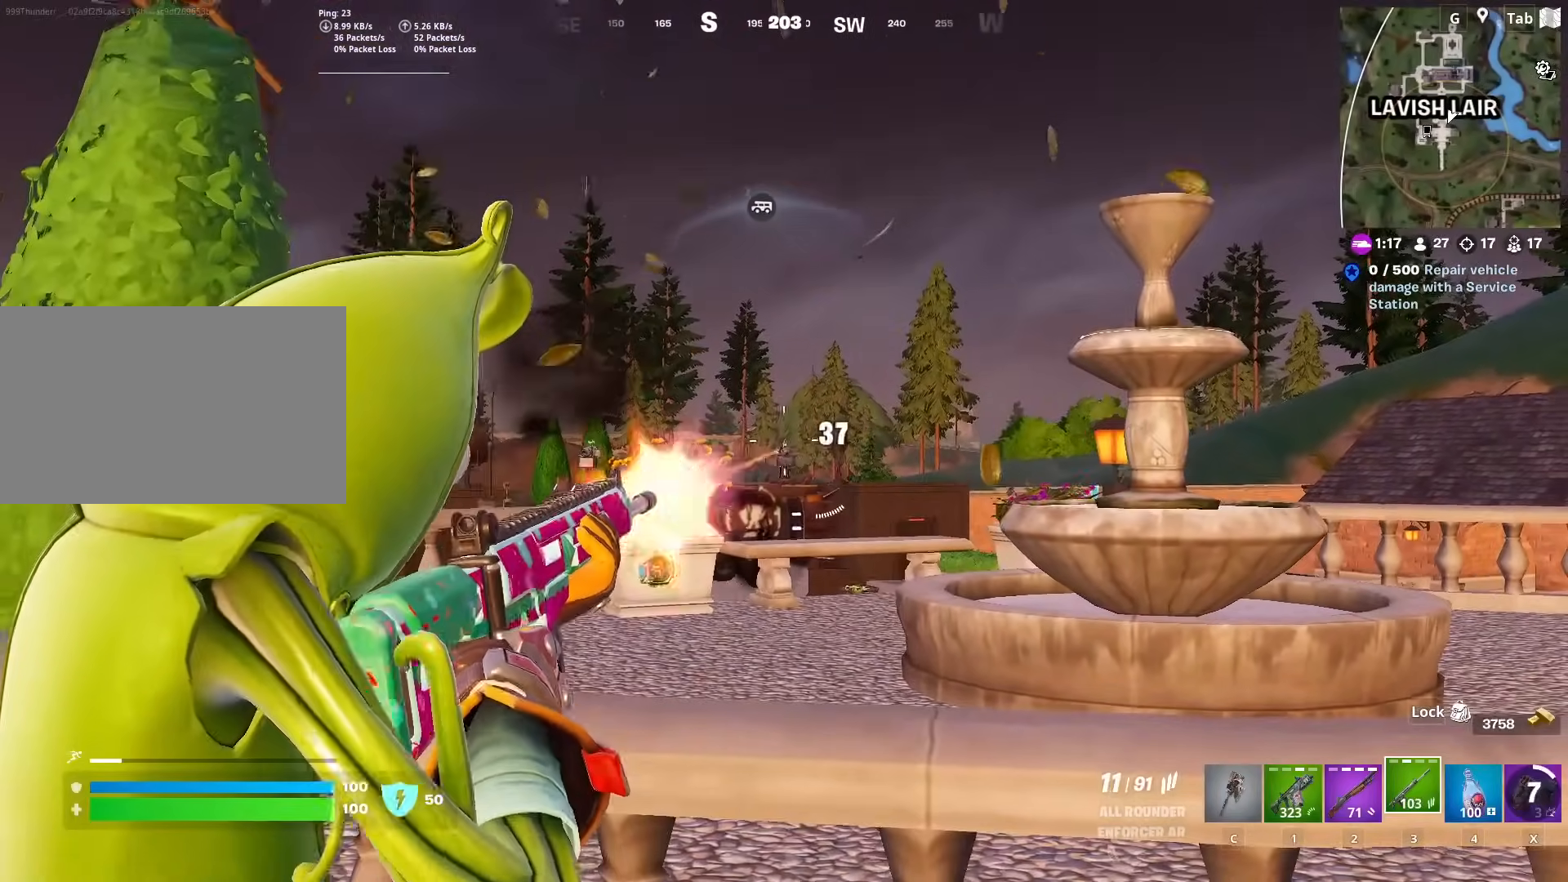
{"keys": ["a", "s"], "mouse": ["left", "right"], "mouse_move": "still", "events": [[350, "s", "down"], [384, "a", "down"]]}
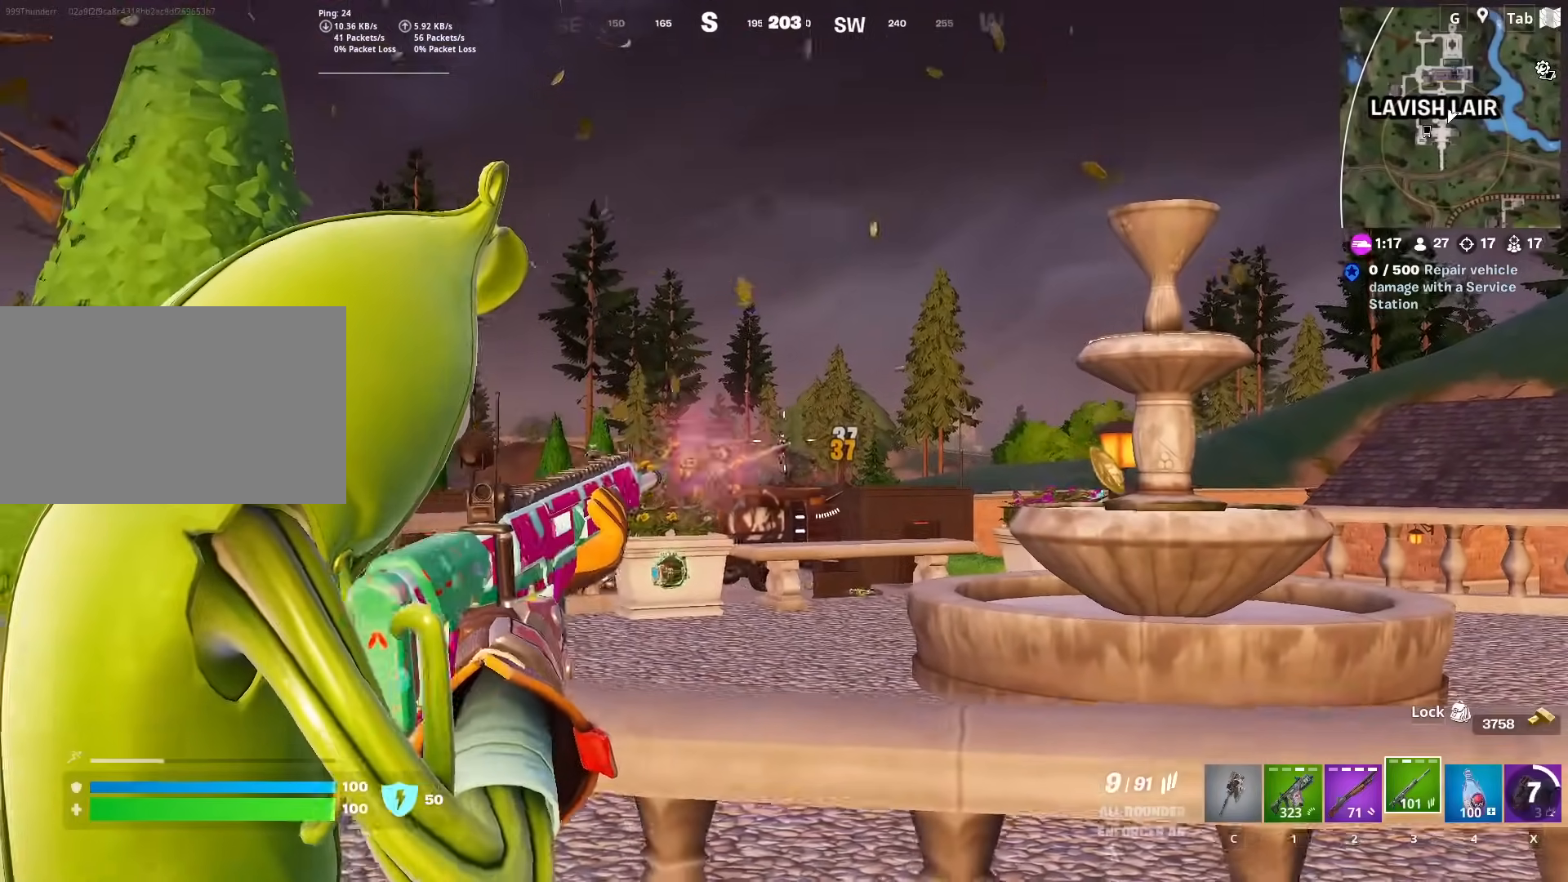
{"keys": [], "mouse": ["left", "right"], "mouse_move": "down", "events": [[34, "s", "up"], [217, "a", "up"]]}
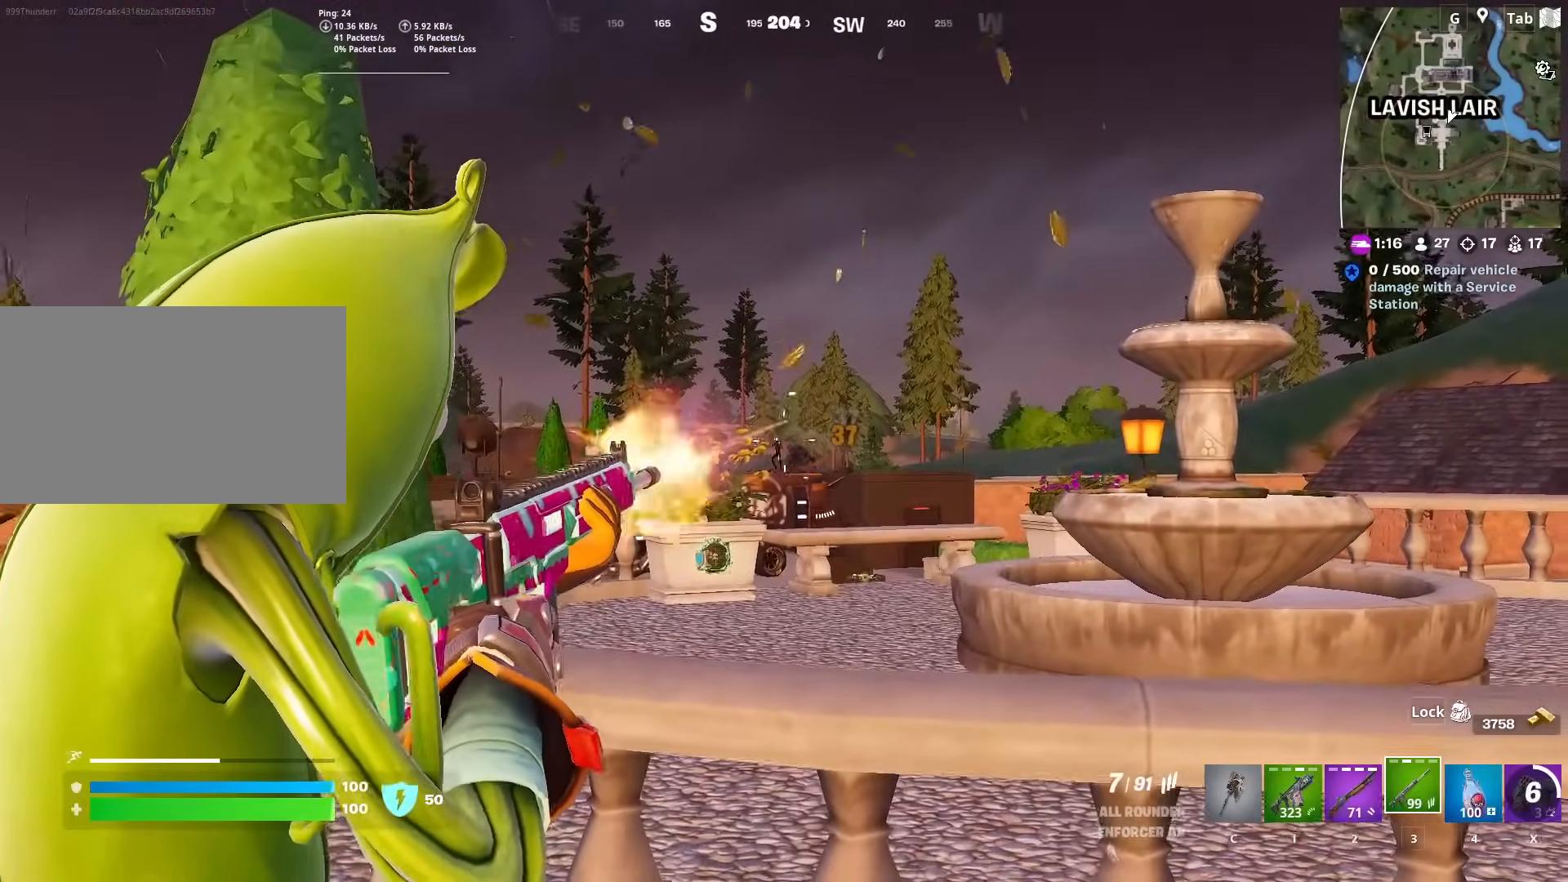
{"keys": ["d"], "mouse": ["left", "right"], "mouse_move": "still", "events": [[284, "d", "down"]]}
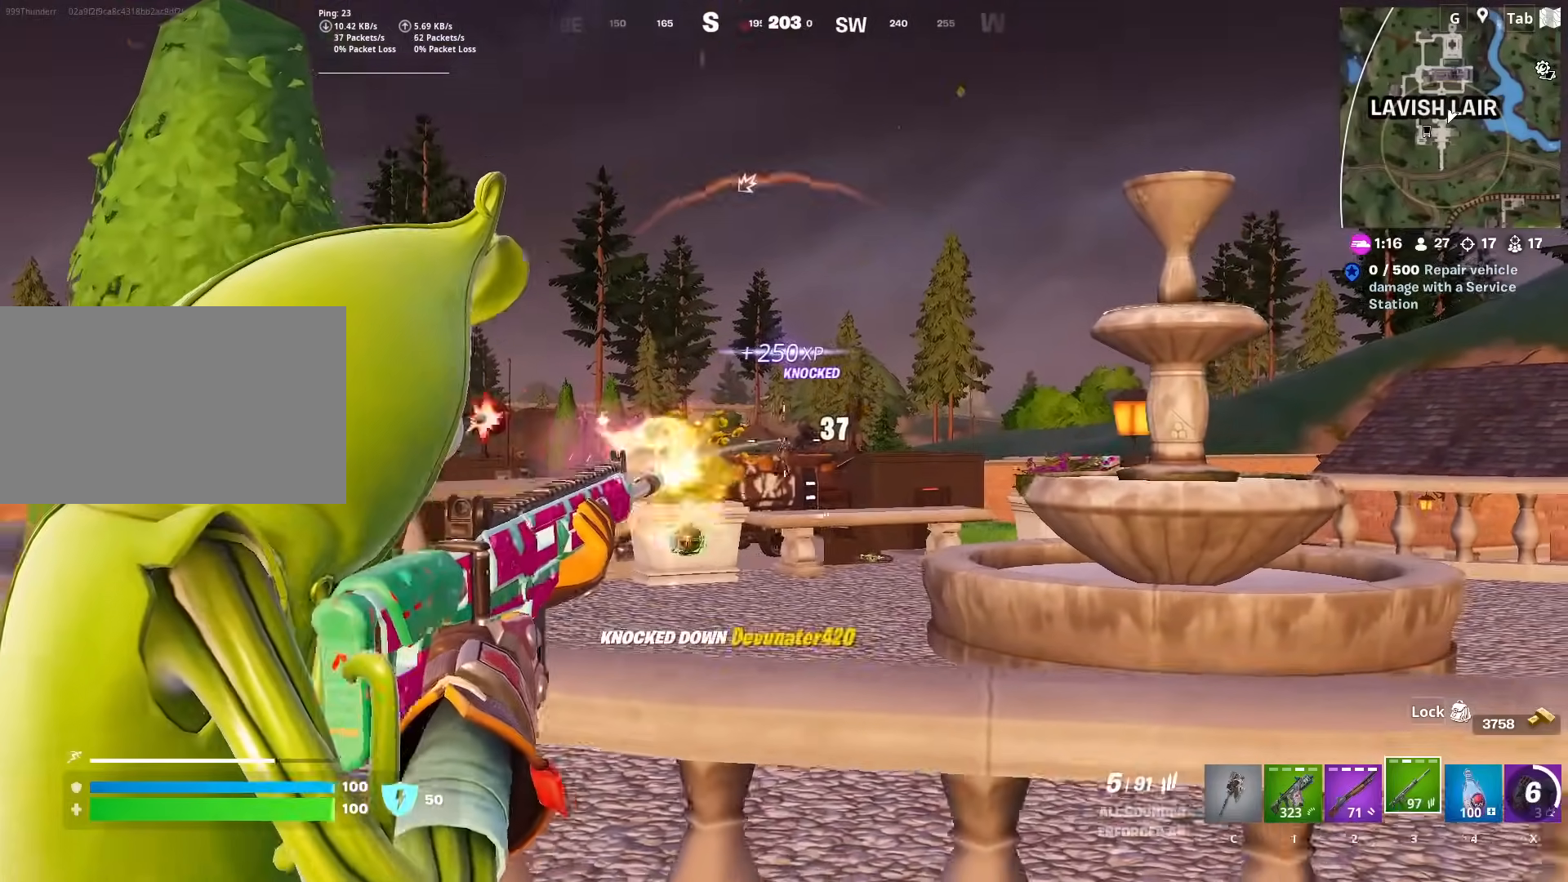
{"keys": ["d", "w"], "mouse": [], "mouse_move": "right", "events": [[167, "shift", "down"], [201, "mouse_left", "up"], [201, "s", "down"], [251, "mouse_right", "up"], [384, "s", "up"], [384, "shift", "up"], [484, "w", "down"]]}
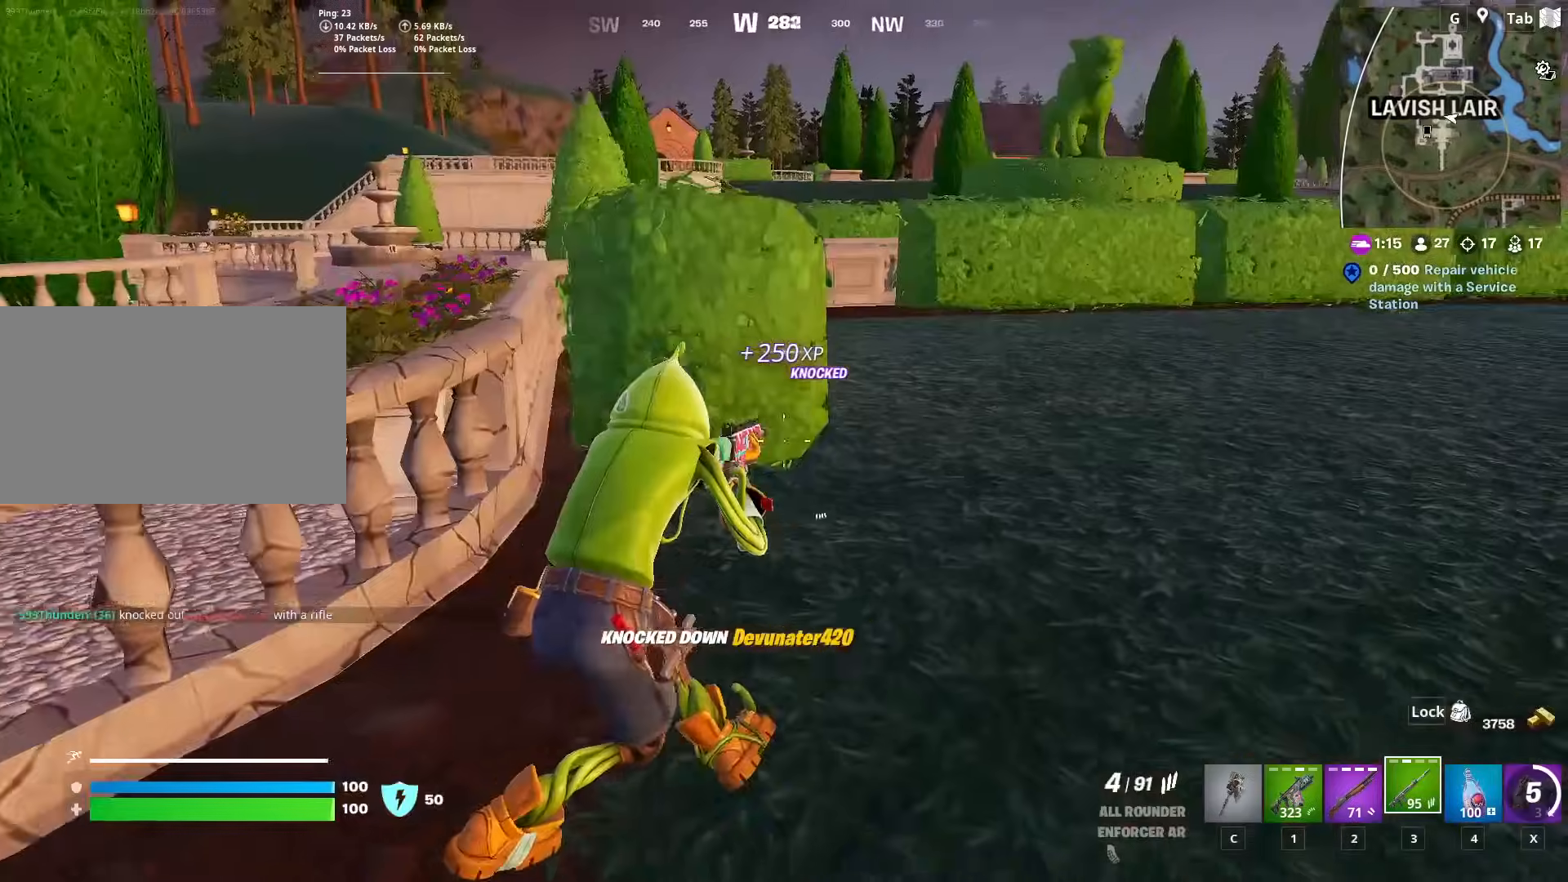
{"keys": ["d", "w"], "mouse": [], "mouse_move": "left", "events": [[50, "ctrl", "down"], [384, "ctrl", "up"]]}
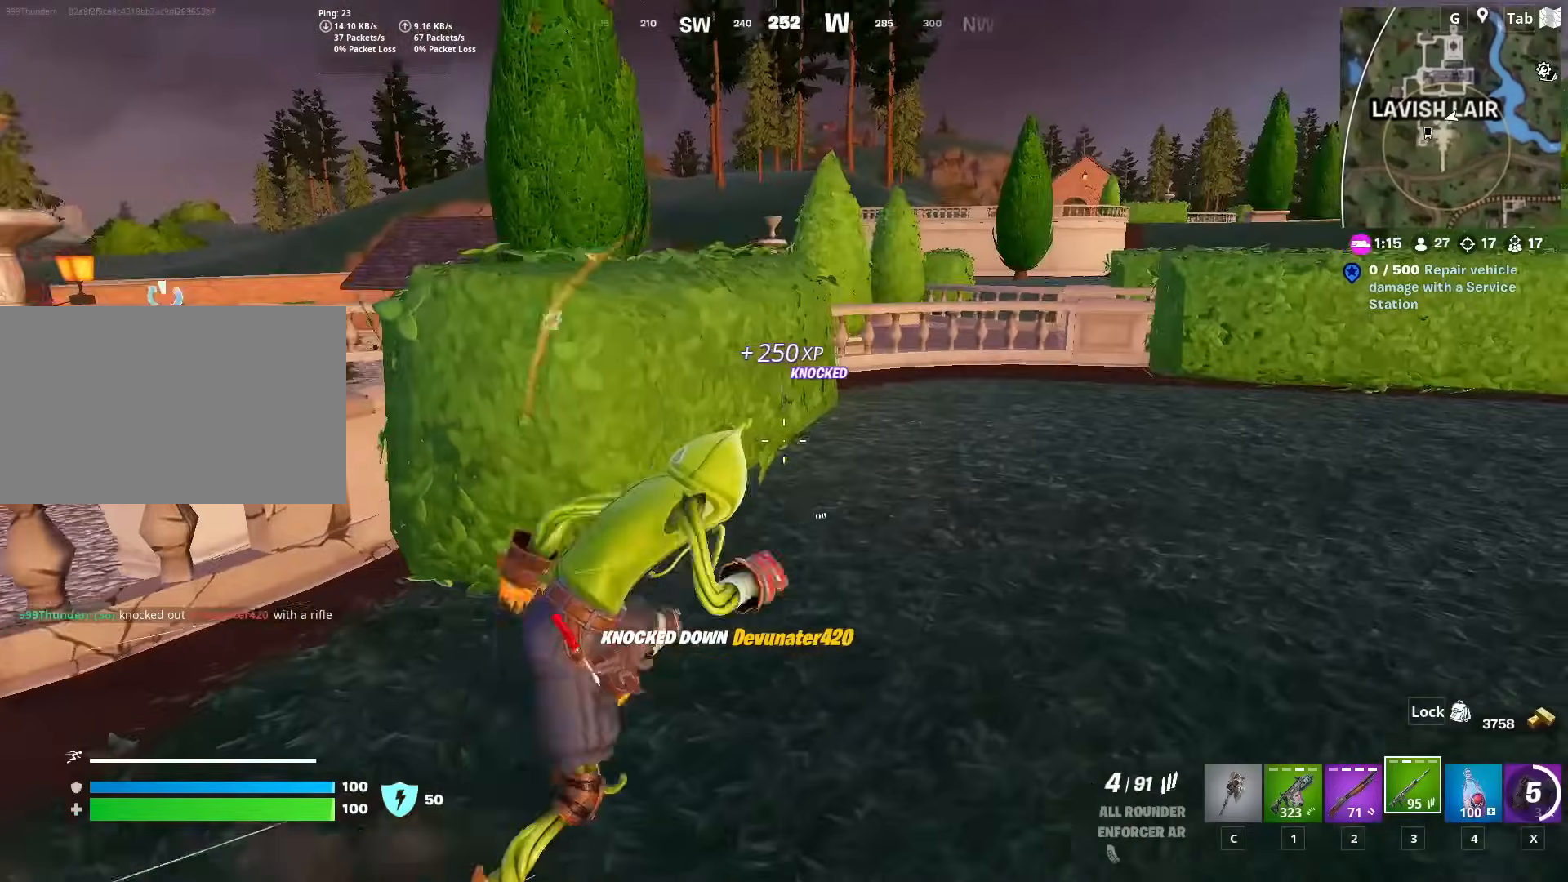
{"keys": ["w"], "mouse": [], "mouse_move": "left", "events": [[66, "w", "up"], [117, "w", "down"], [300, "d", "up"], [383, "r", "down"], [484, "r", "up"]]}
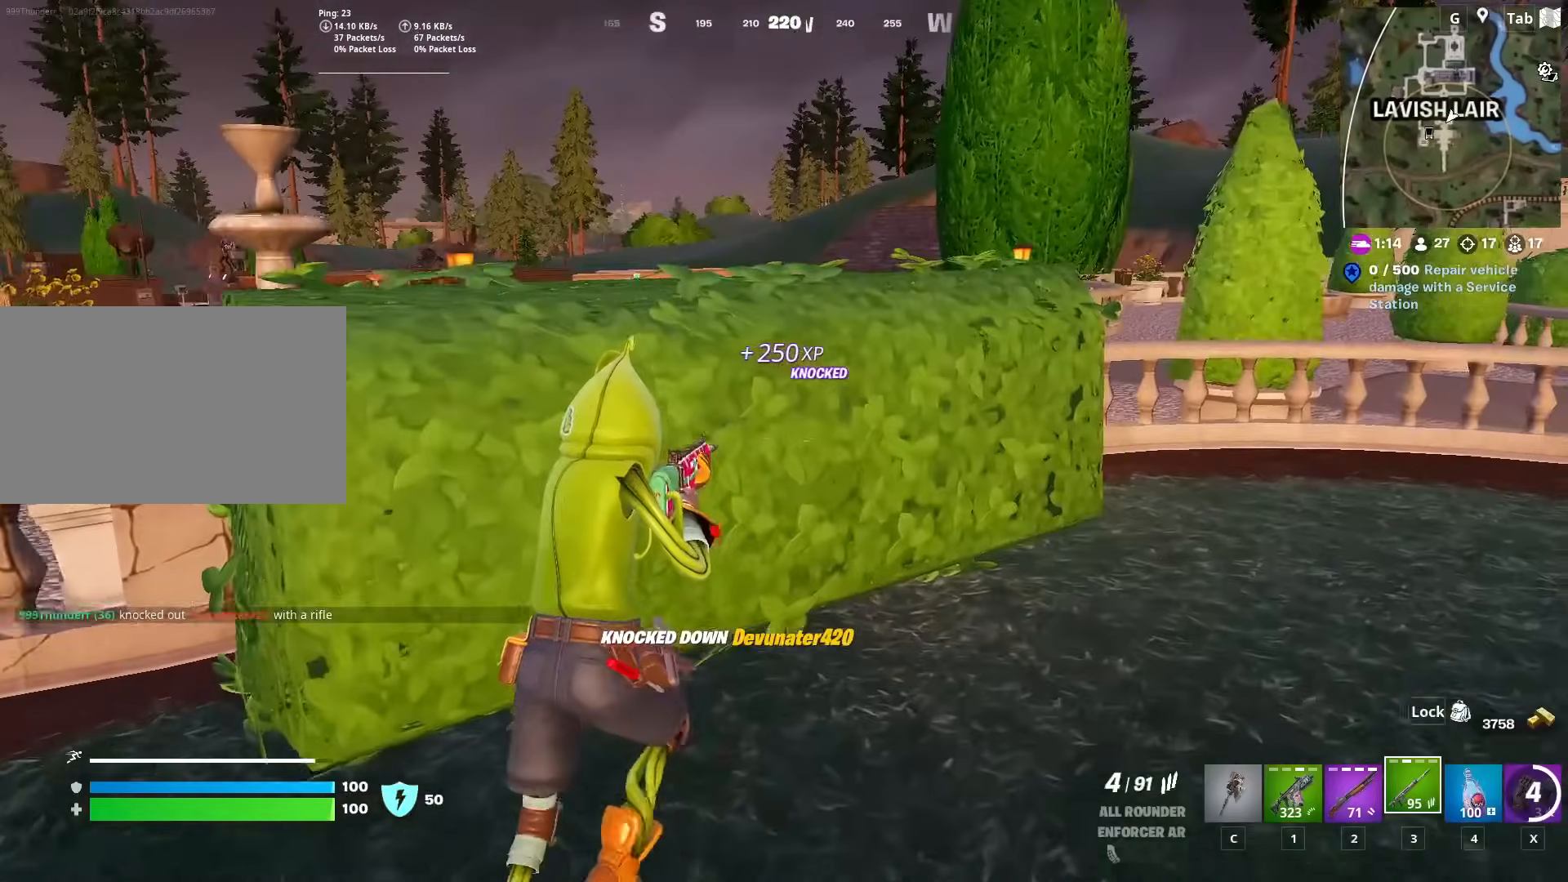
{"keys": ["d"], "mouse": [], "mouse_move": "left", "events": [[84, "r", "down"], [217, "r", "up"], [267, "d", "down"], [317, "w", "up"]]}
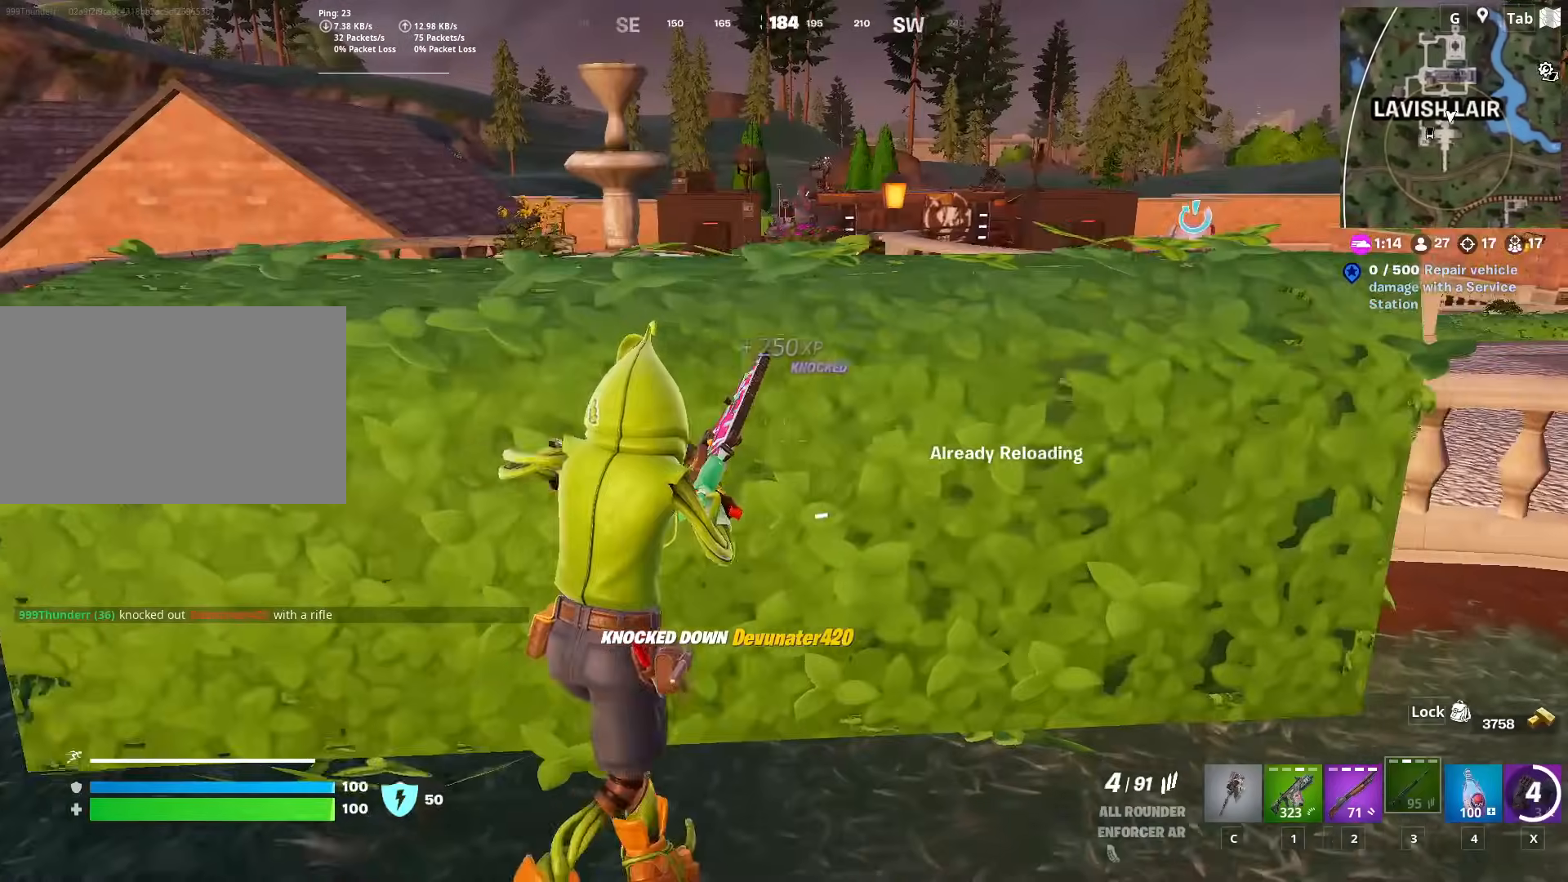
{"keys": ["d"], "mouse": [], "mouse_move": "still", "events": [[233, "shift", "down"], [433, "shift", "up"]]}
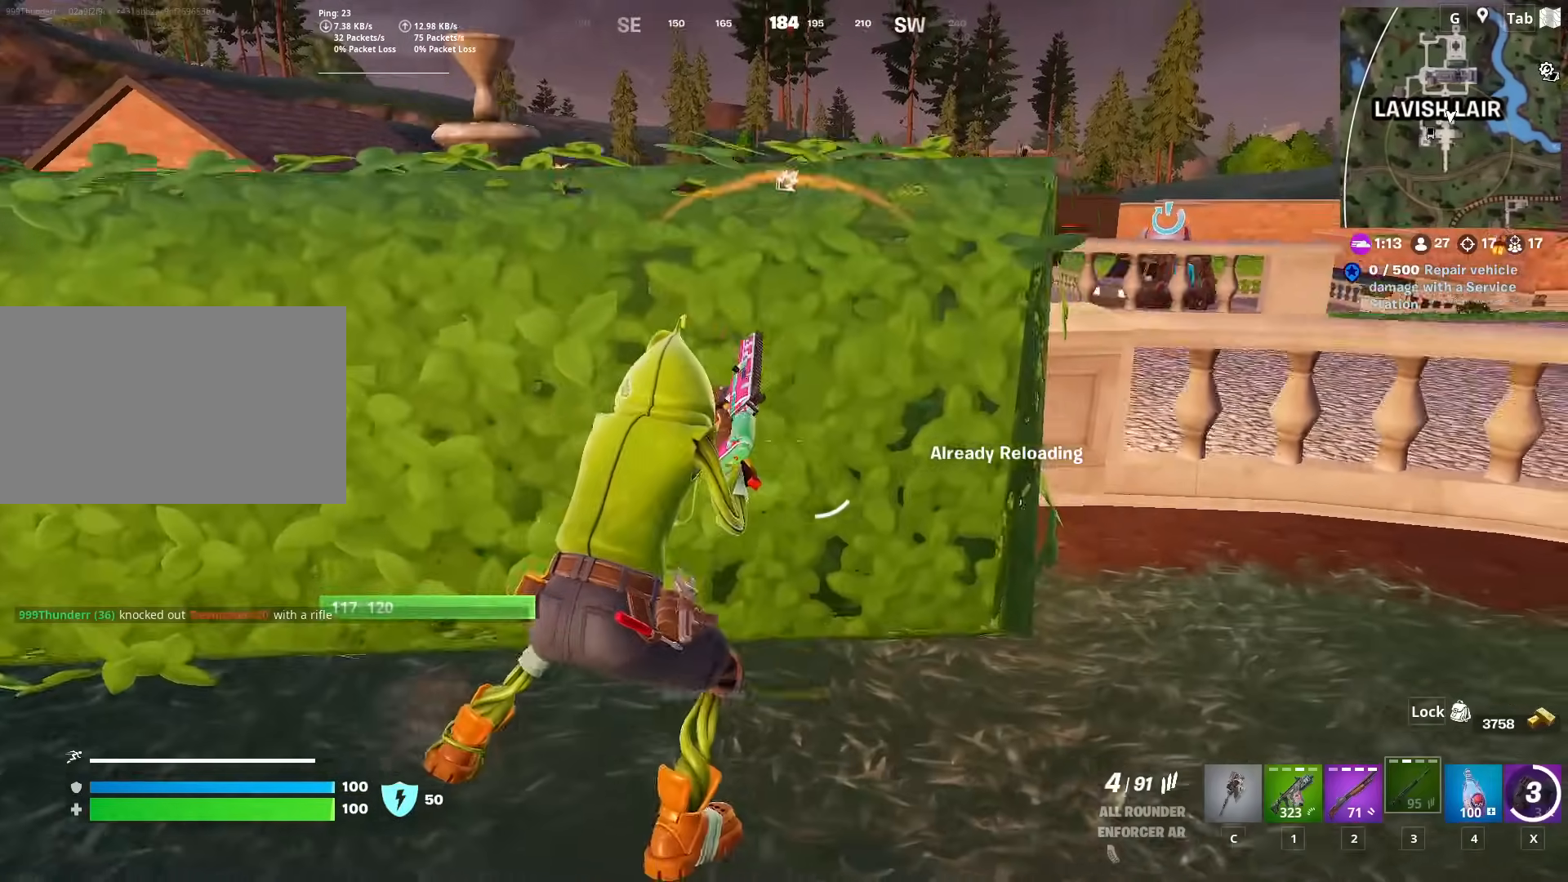
{"keys": ["s"], "mouse": [], "mouse_move": "still", "events": [[150, "s", "down"], [401, "d", "up"]]}
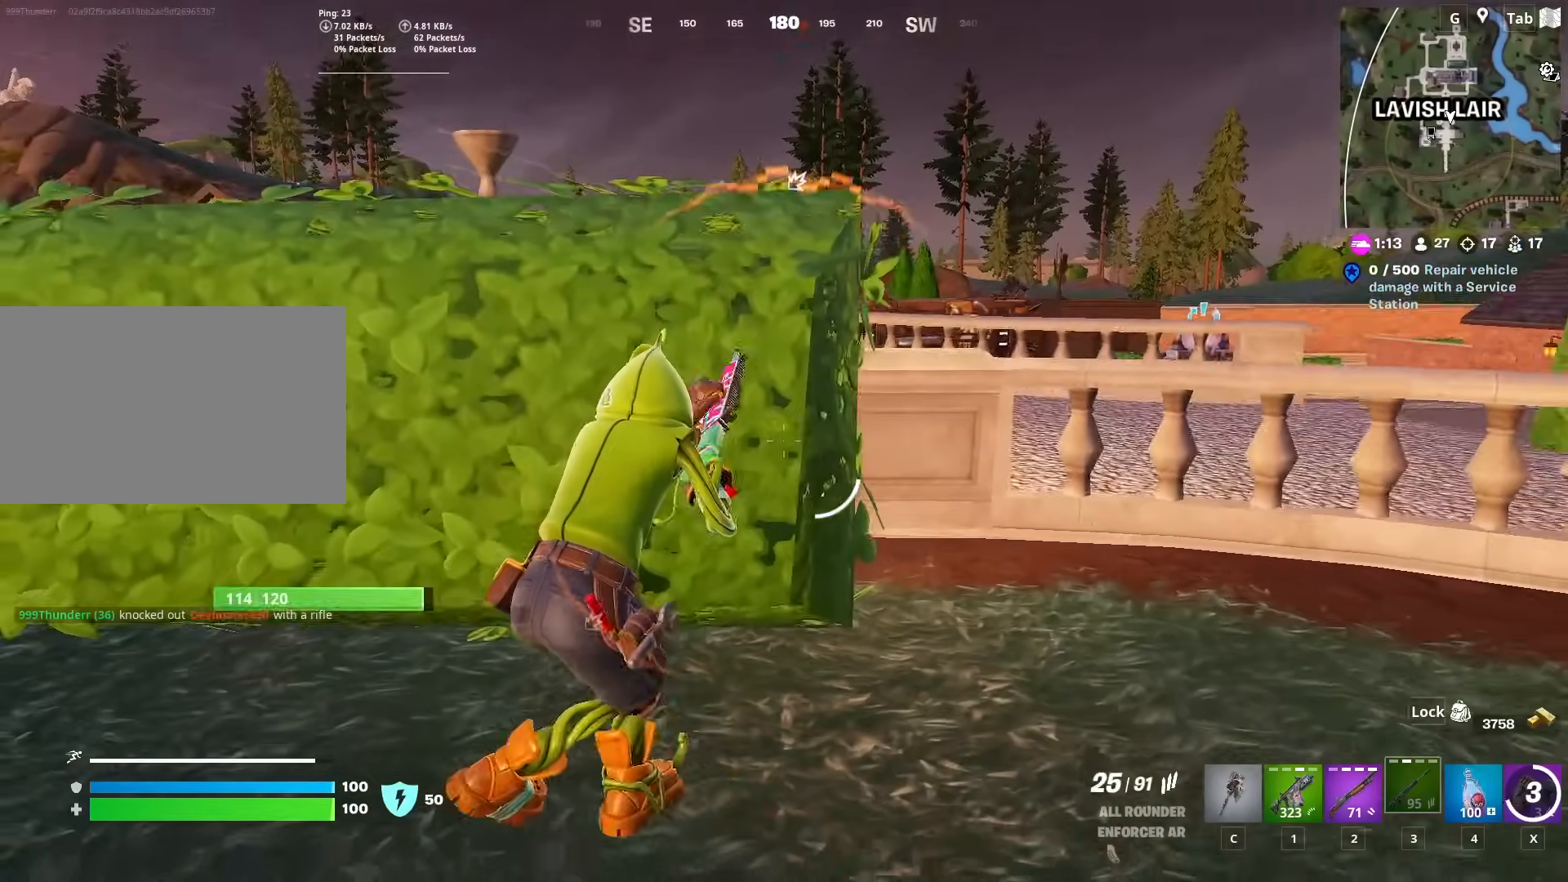
{"keys": ["s"], "mouse": [], "mouse_move": "up", "events": [[83, "d", "down"], [400, "d", "up"]]}
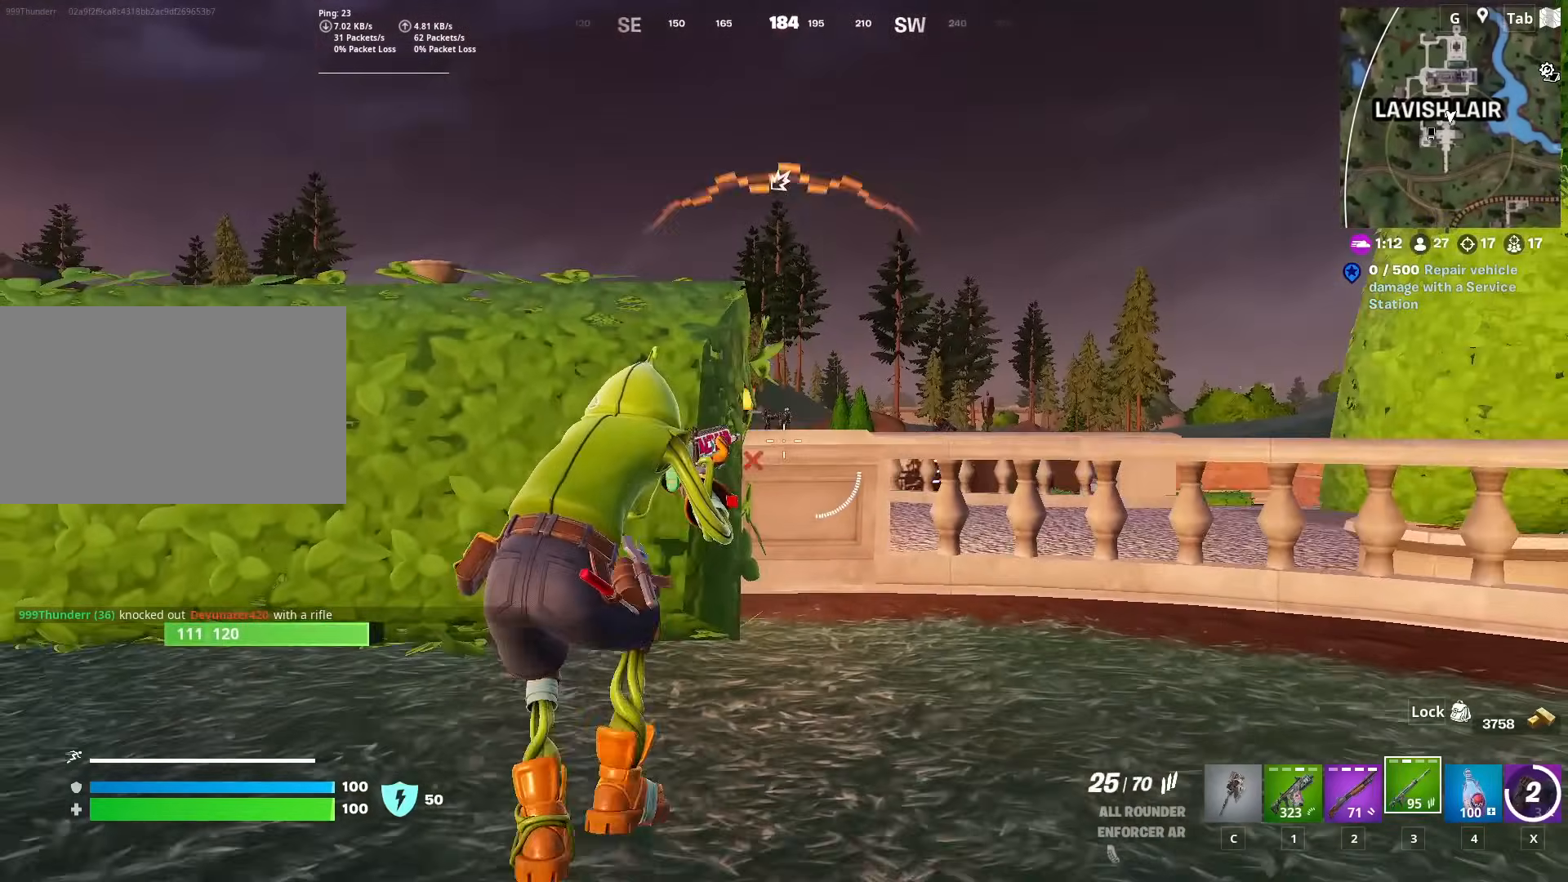
{"keys": [], "mouse": ["left", "right"], "mouse_move": "still", "events": [[50, "mouse_right", "down"], [150, "d", "down"], [150, "s", "up"], [150, "space", "down"], [367, "d", "up"], [367, "space", "up"], [417, "mouse_left", "down"]]}
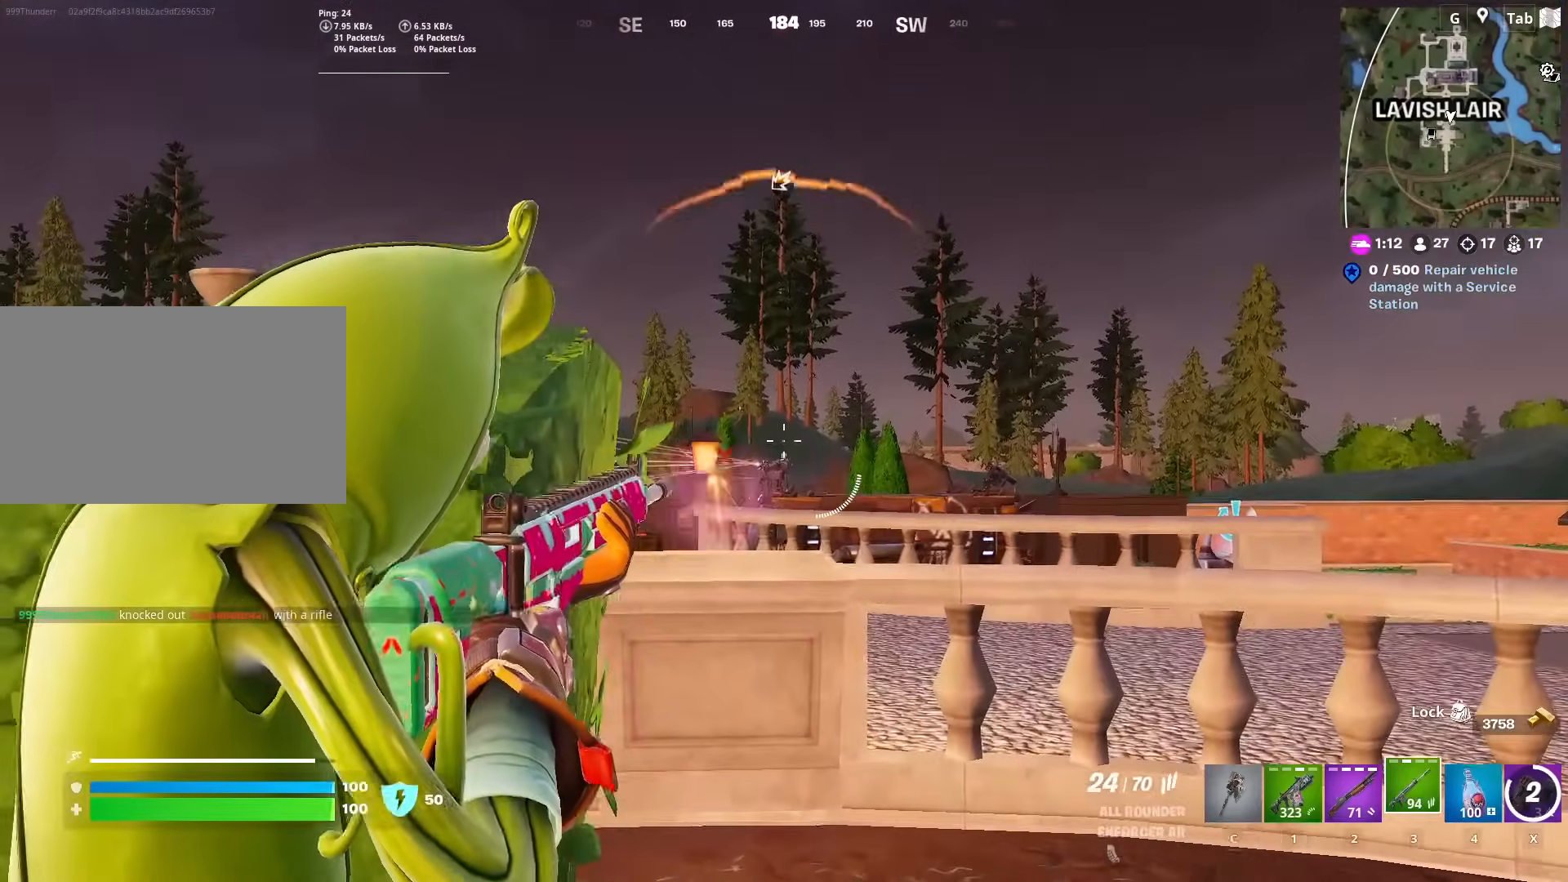
{"keys": [], "mouse": ["right"], "mouse_move": "down-right", "events": [[116, "mouse_left", "up"], [250, "mouse_left", "down"], [400, "mouse_left", "up"]]}
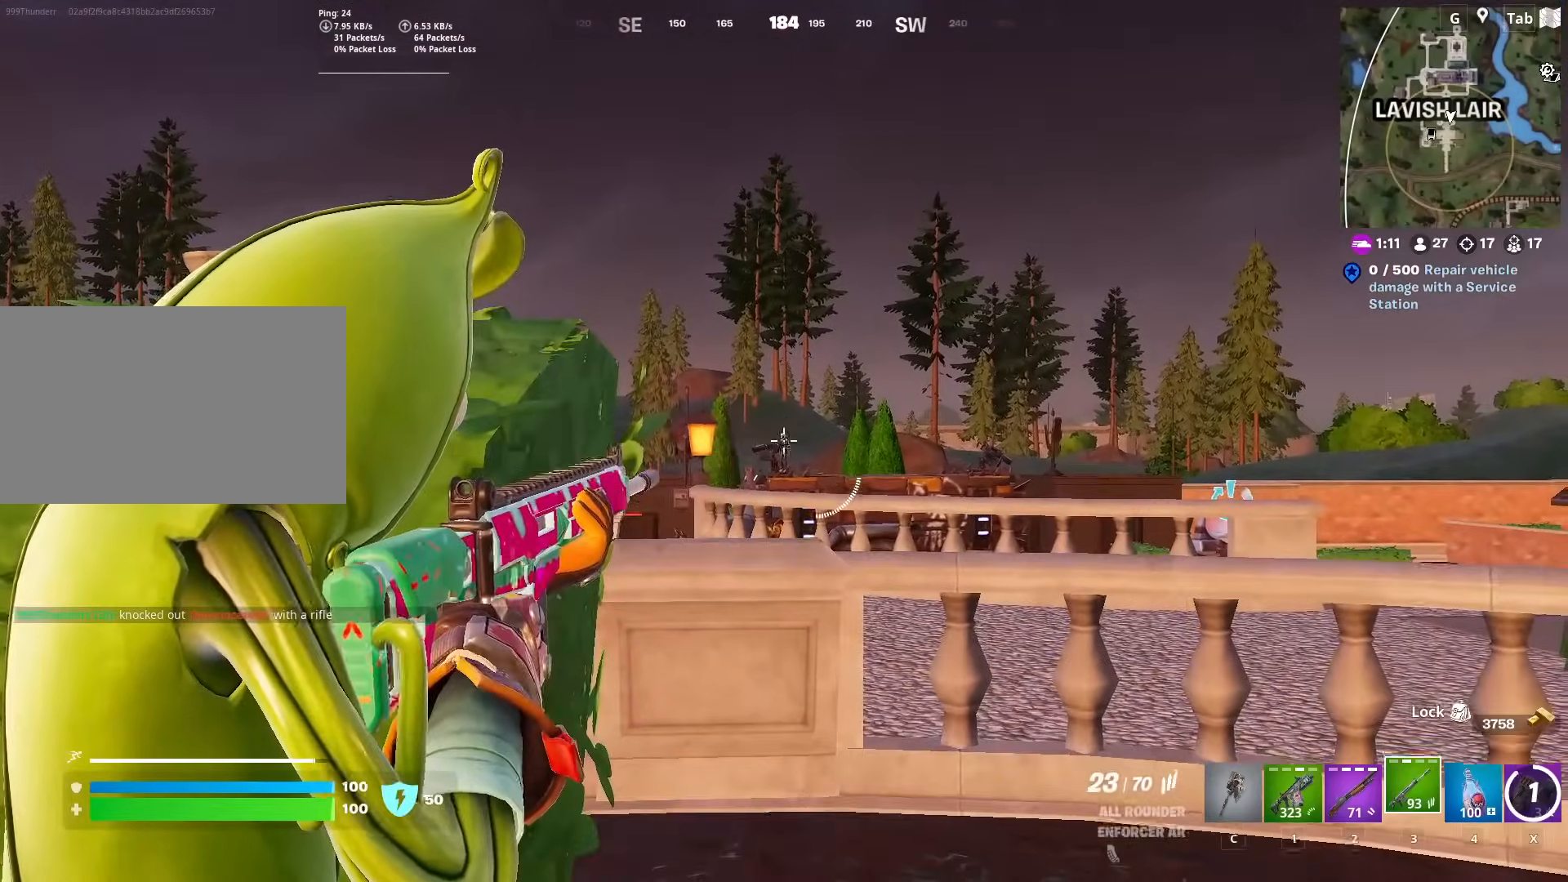
{"keys": [], "mouse": ["right"], "mouse_move": "still", "events": [[84, "mouse_left", "down"], [217, "mouse_left", "up"], [367, "mouse_left", "down"], [501, "mouse_left", "up"]]}
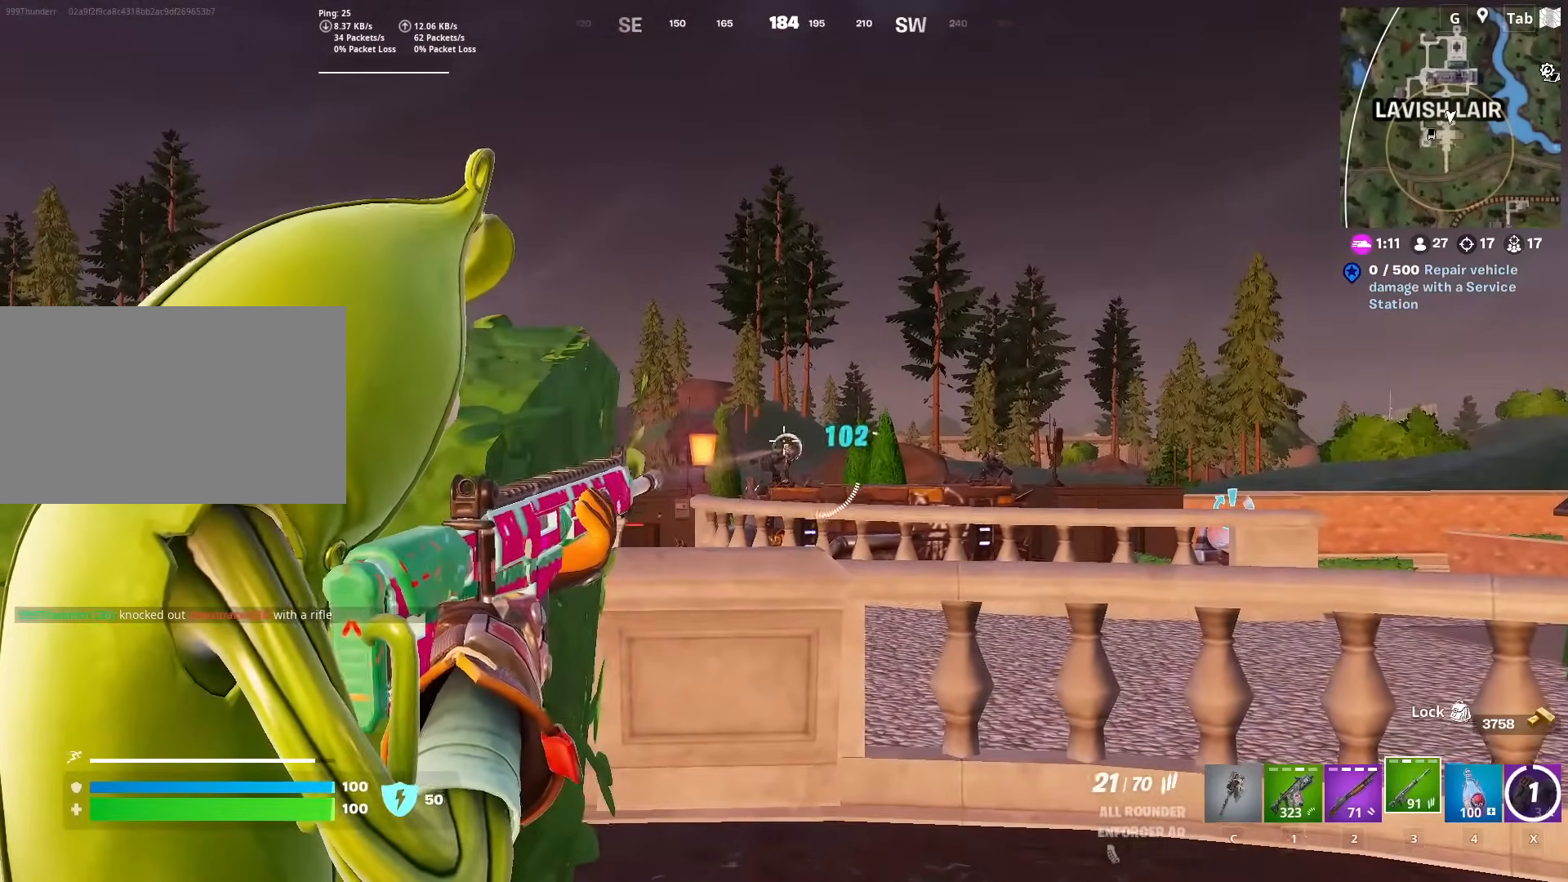
{"keys": [], "mouse": ["left", "right"], "mouse_move": "down", "events": [[150, "mouse_left", "down"], [283, "mouse_left", "up"], [417, "mouse_left", "down"]]}
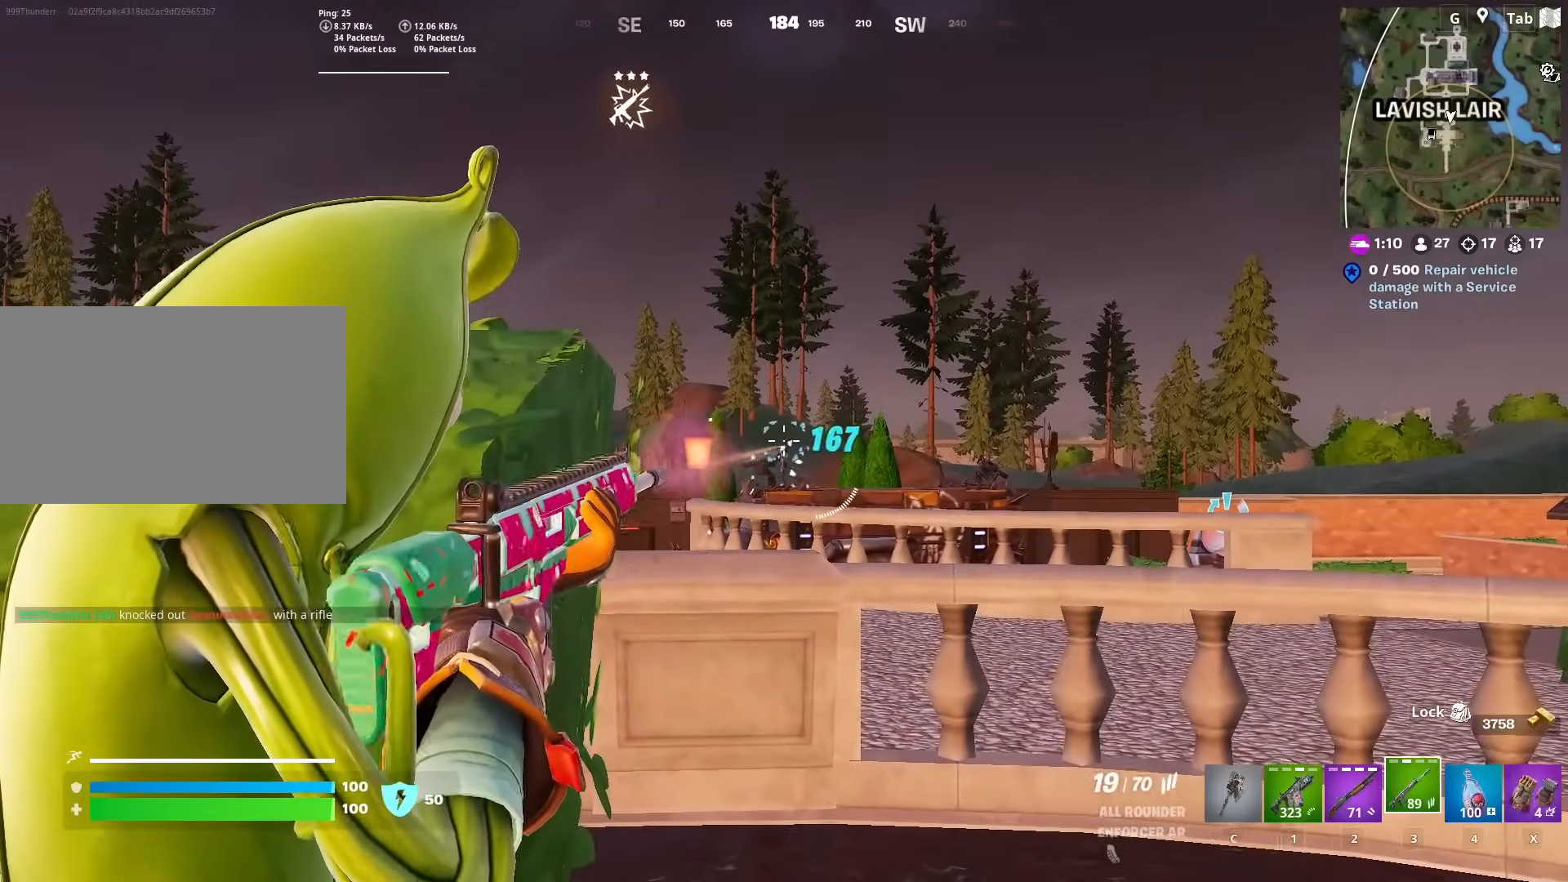
{"keys": [], "mouse": ["left", "right"], "mouse_move": "down-left", "events": [[67, "mouse_left", "up"], [217, "mouse_left", "down"], [351, "mouse_left", "up"], [484, "mouse_left", "down"]]}